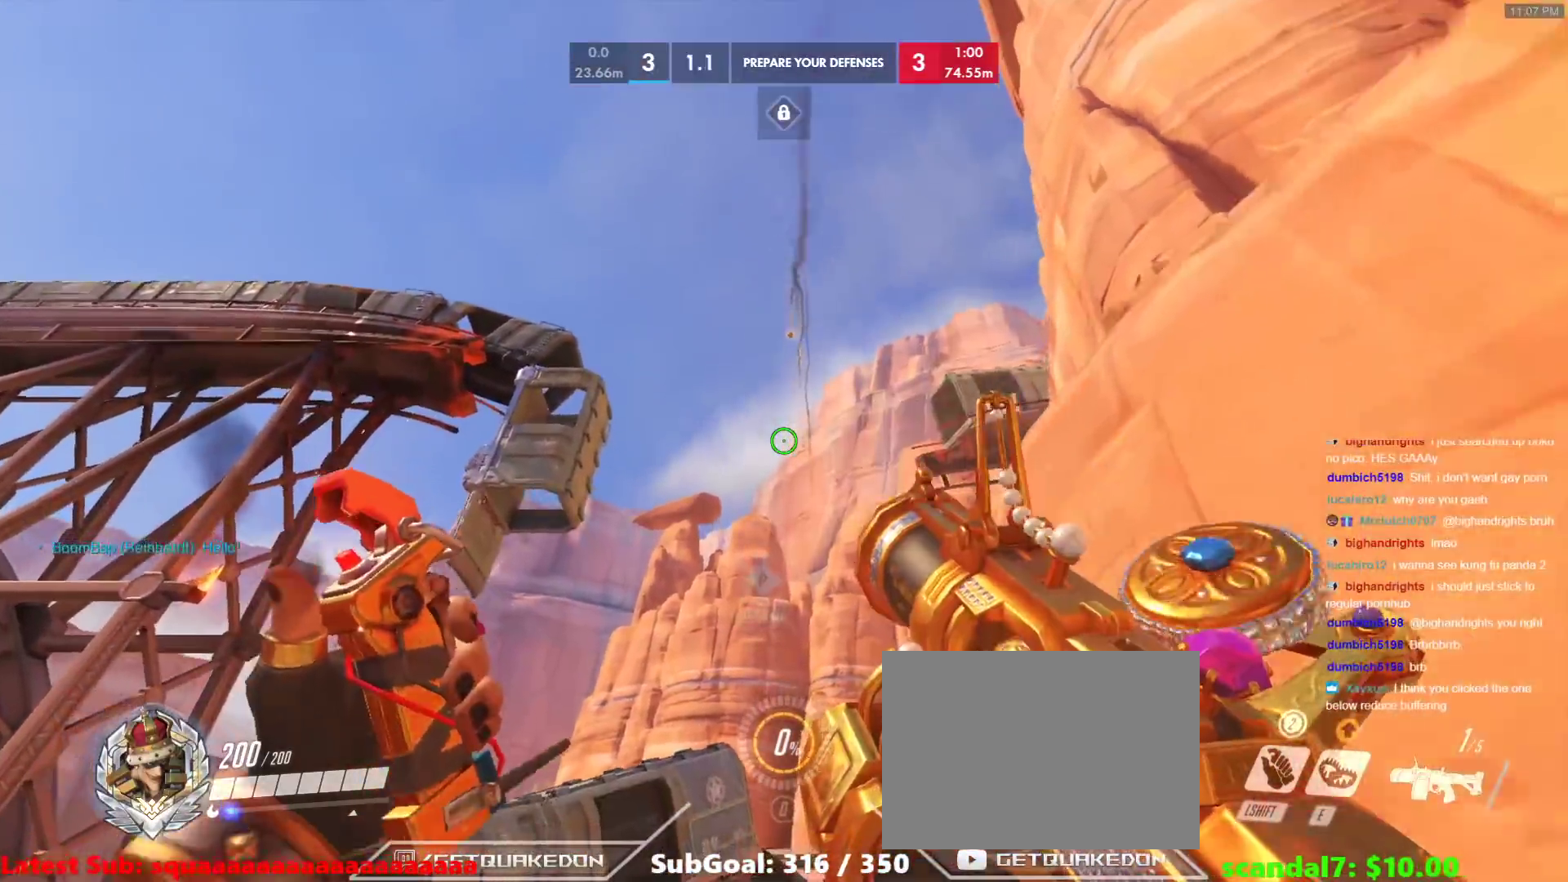
Gameplay with keyboard; each line is a JSON object with the keys held at the frame after it. "events" lists presses ("down") and releases ("up") of "1", "2", "3", "4", "5", "a", "alt", "b", "c", "caps_lock", "ctrl", "d", "e", "f", "g", "n", "q", "r", "s", "shift", "space", "t", "tab", "v", "w", "x" and "z" between this image and that frame as [ms after this image, input, new state], when the widget could be followed in between. No other keys are recorded. Mouse input is not recorded.
{"keys": ["s"], "events": [[150, "w", "up"], [300, "s", "down"]]}
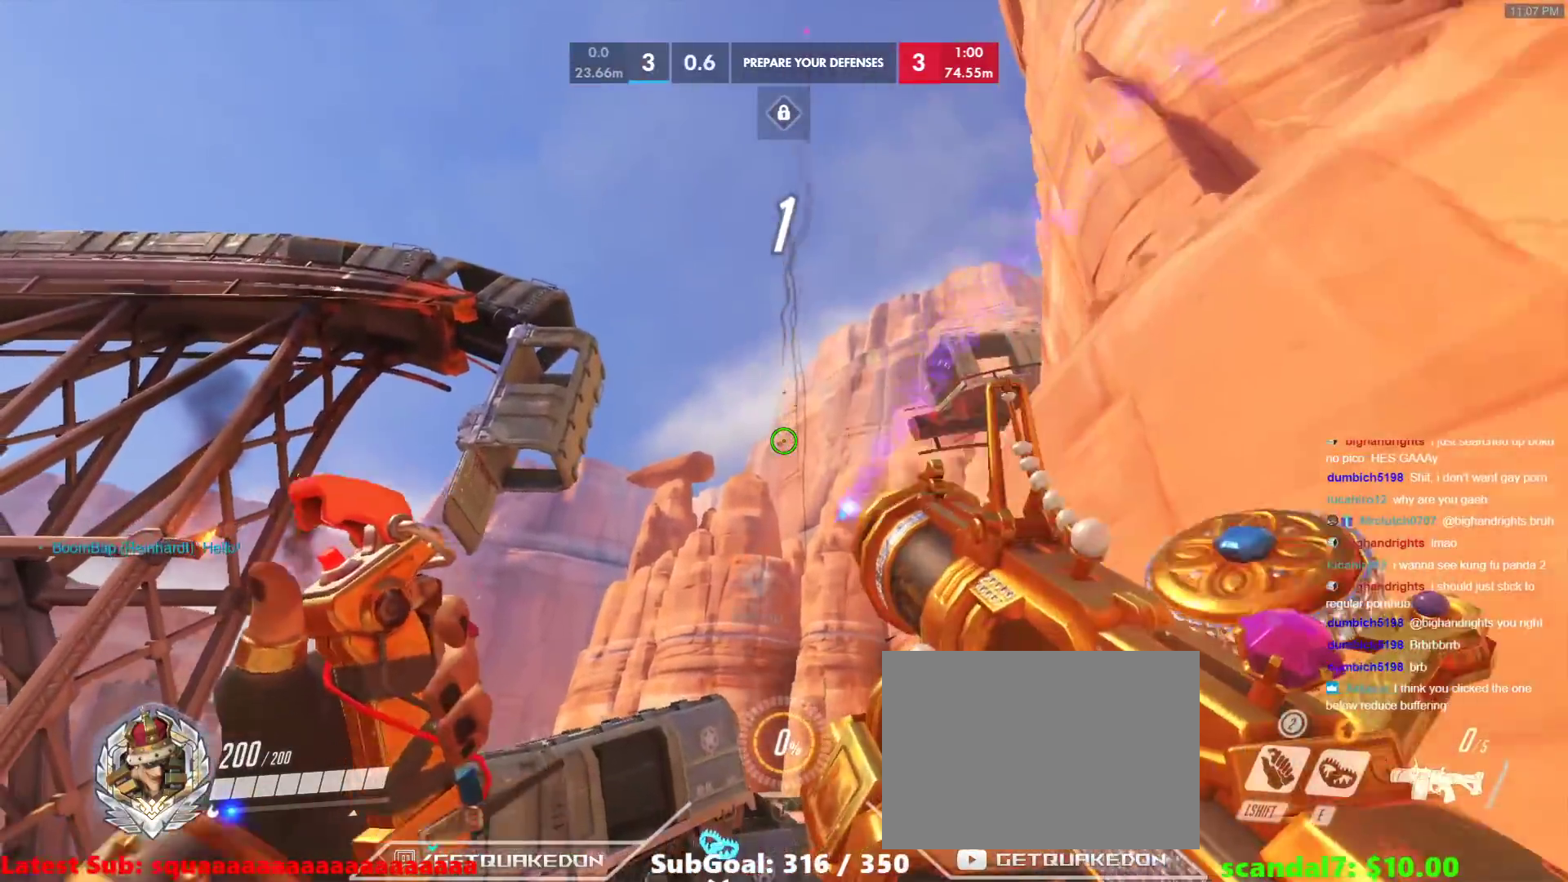
{"keys": ["d", "s"], "events": [[317, "d", "down"]]}
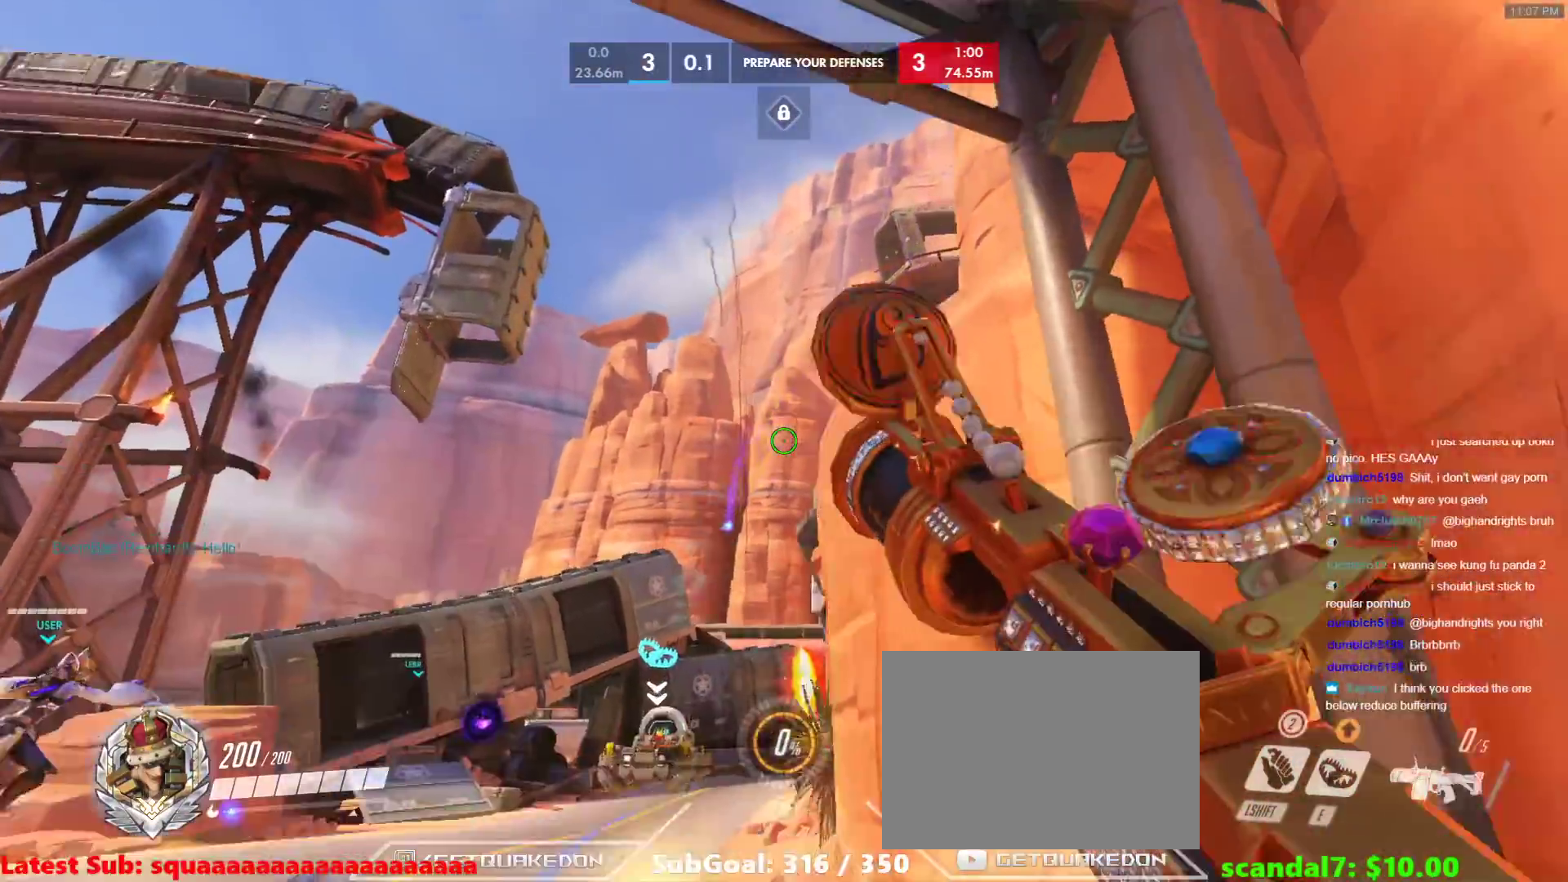
{"keys": ["s"], "events": [[100, "s", "up"], [333, "s", "down"], [467, "d", "up"]]}
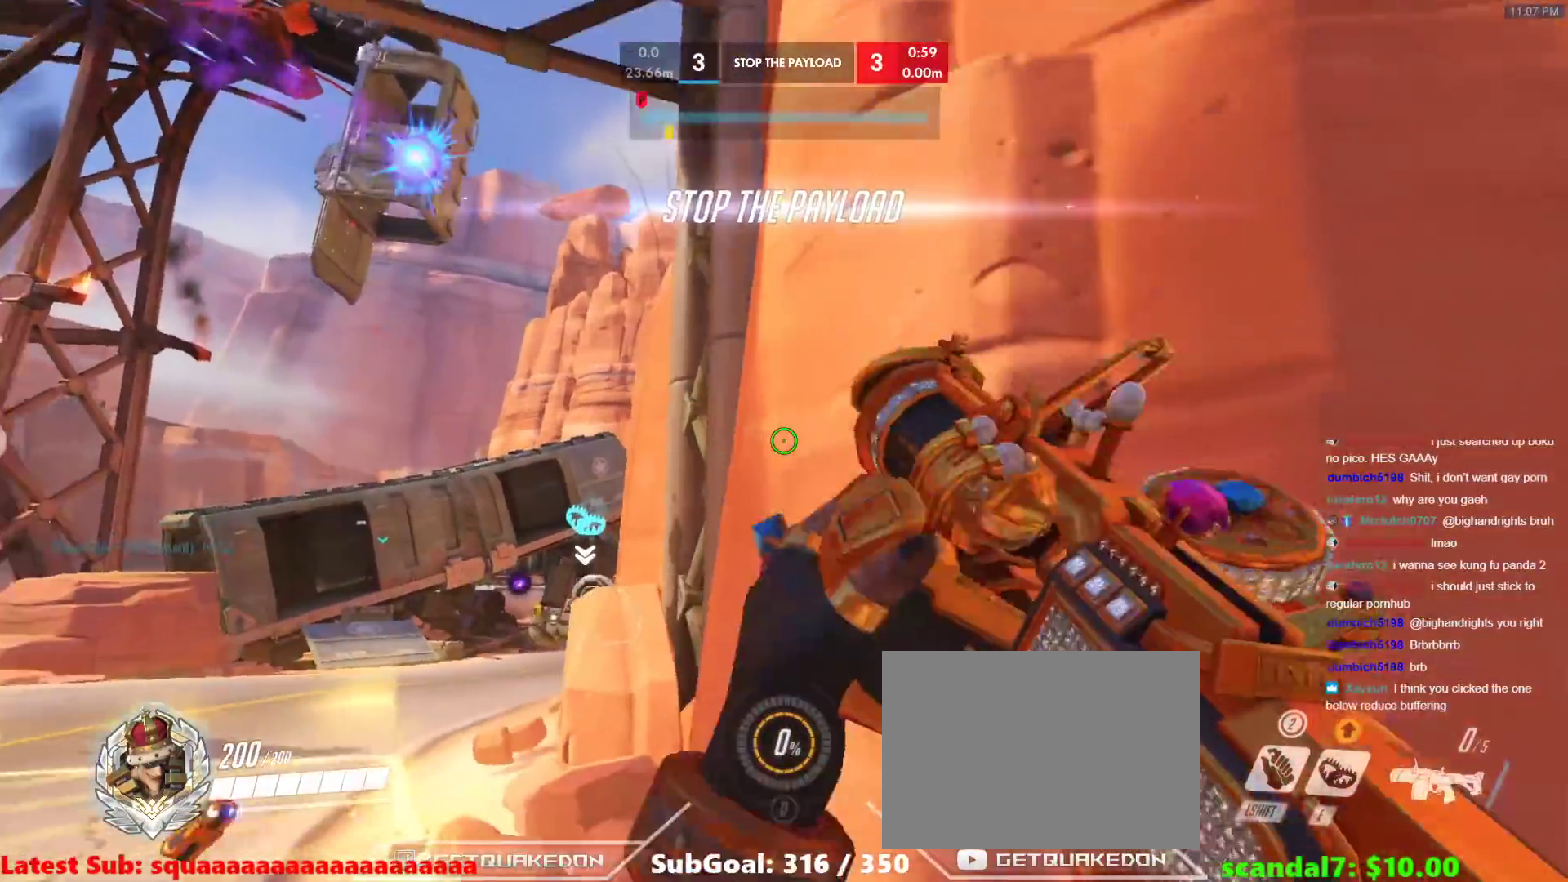
{"keys": ["a", "s"], "events": [[167, "r", "down"], [200, "r", "up"], [350, "a", "down"]]}
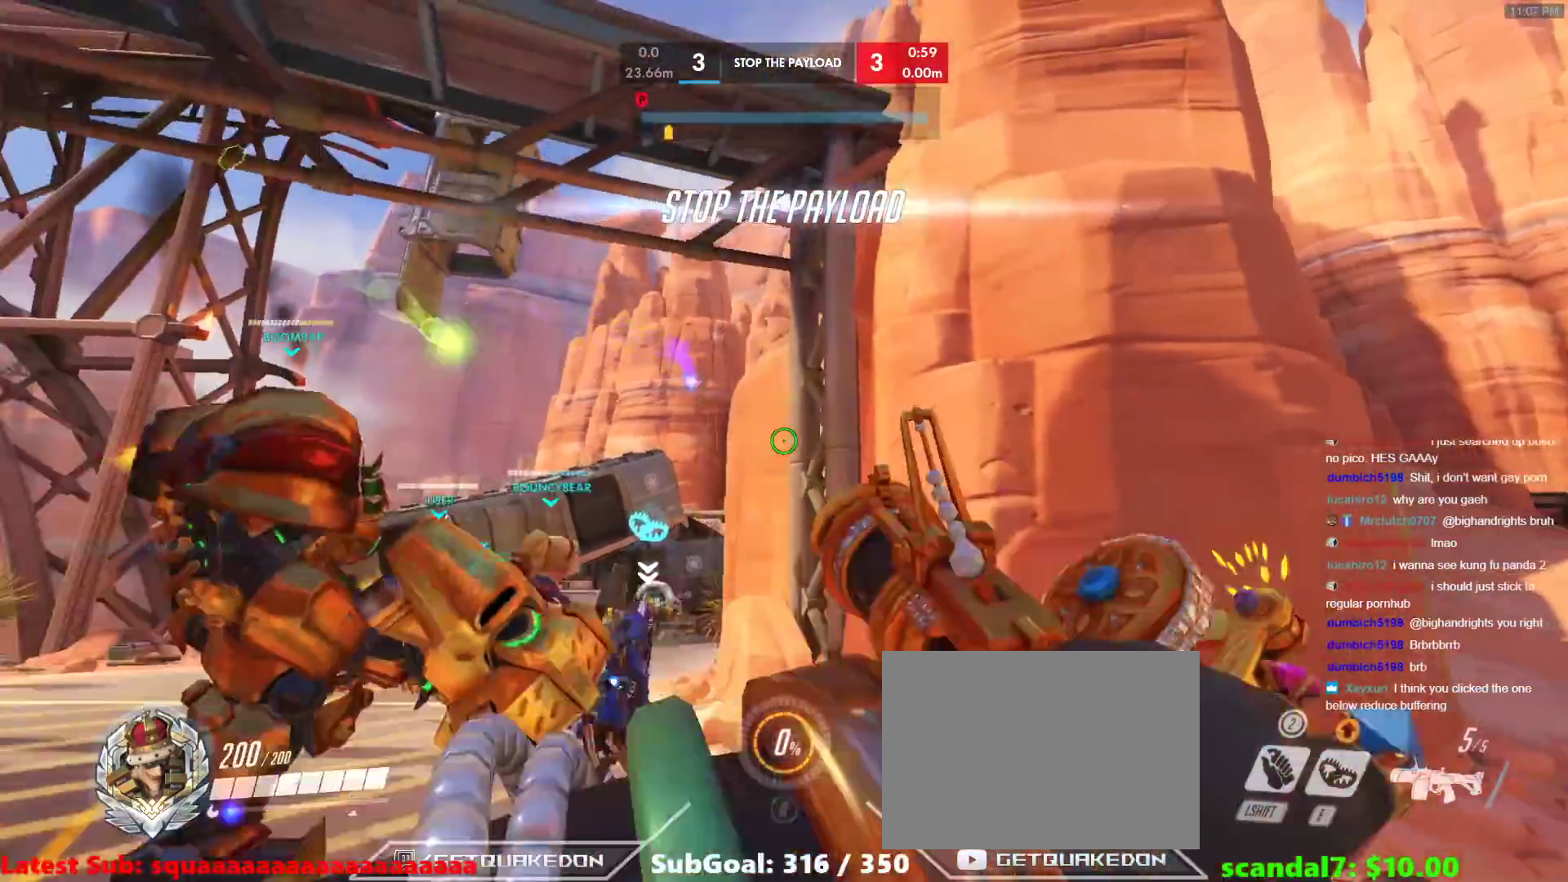
{"keys": ["a"], "events": [[83, "r", "down"], [167, "r", "up"], [317, "s", "up"]]}
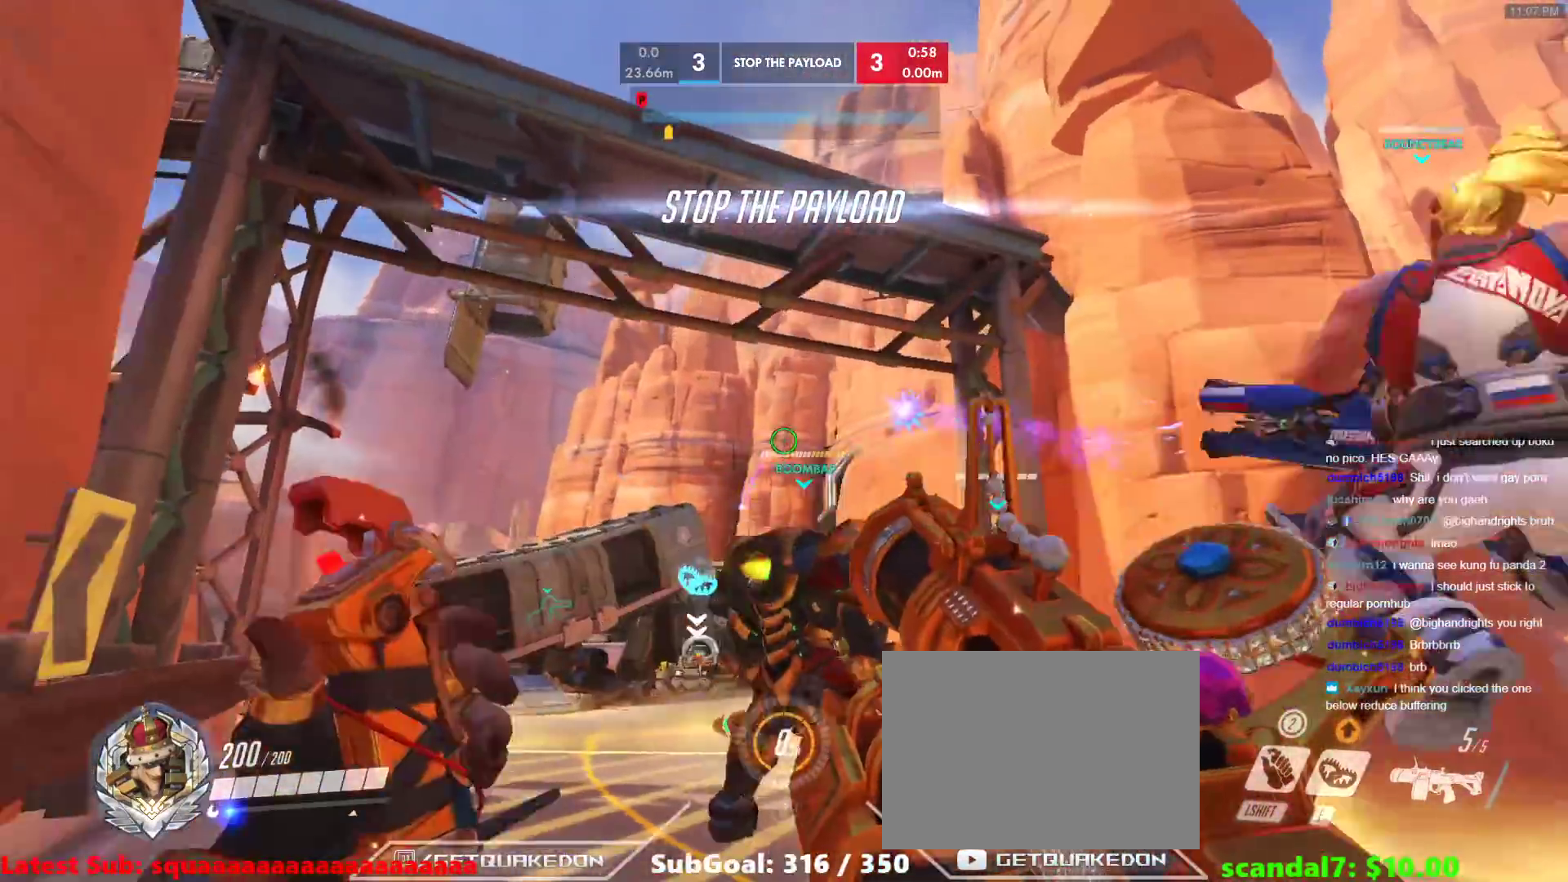
{"keys": ["a", "w"], "events": [[233, "w", "down"]]}
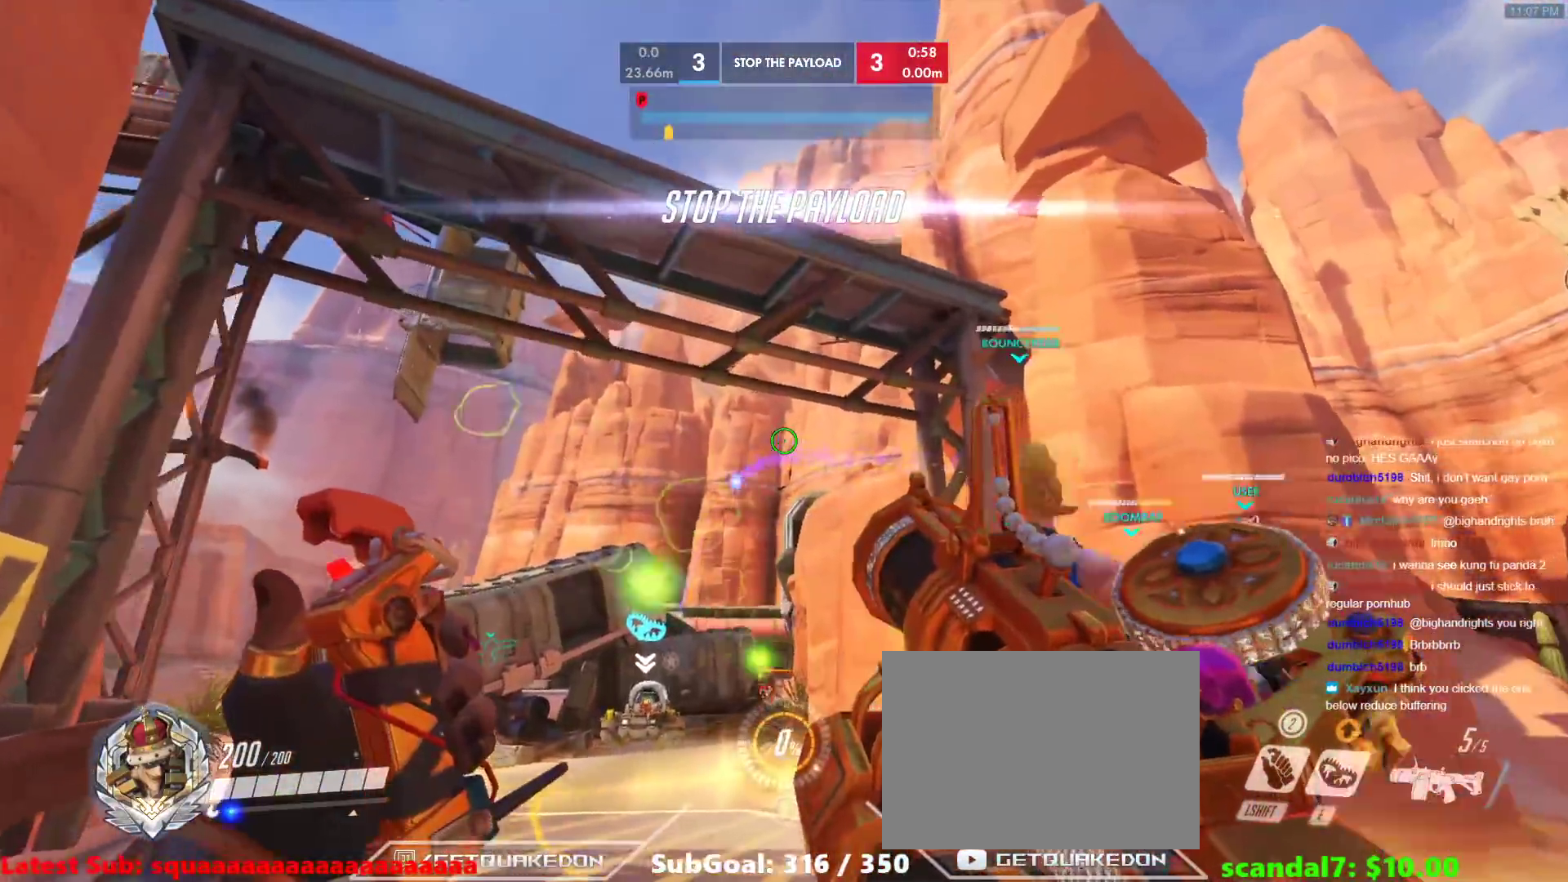
{"keys": ["d", "s"], "events": [[17, "a", "up"], [67, "w", "up"], [200, "d", "down"], [250, "s", "down"]]}
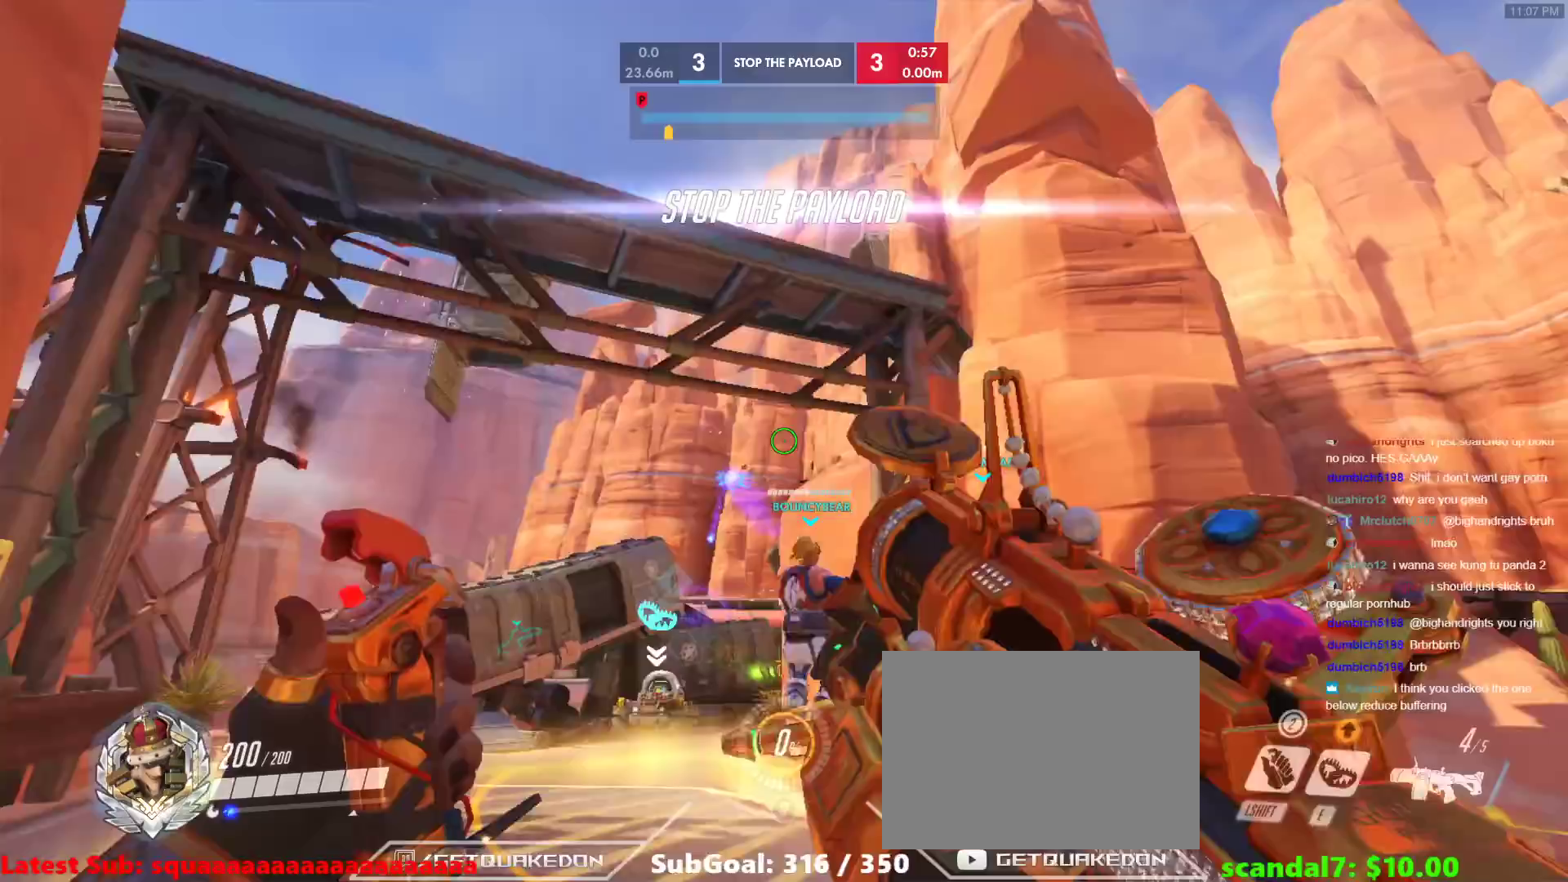
{"keys": ["d"], "events": [[450, "s", "up"]]}
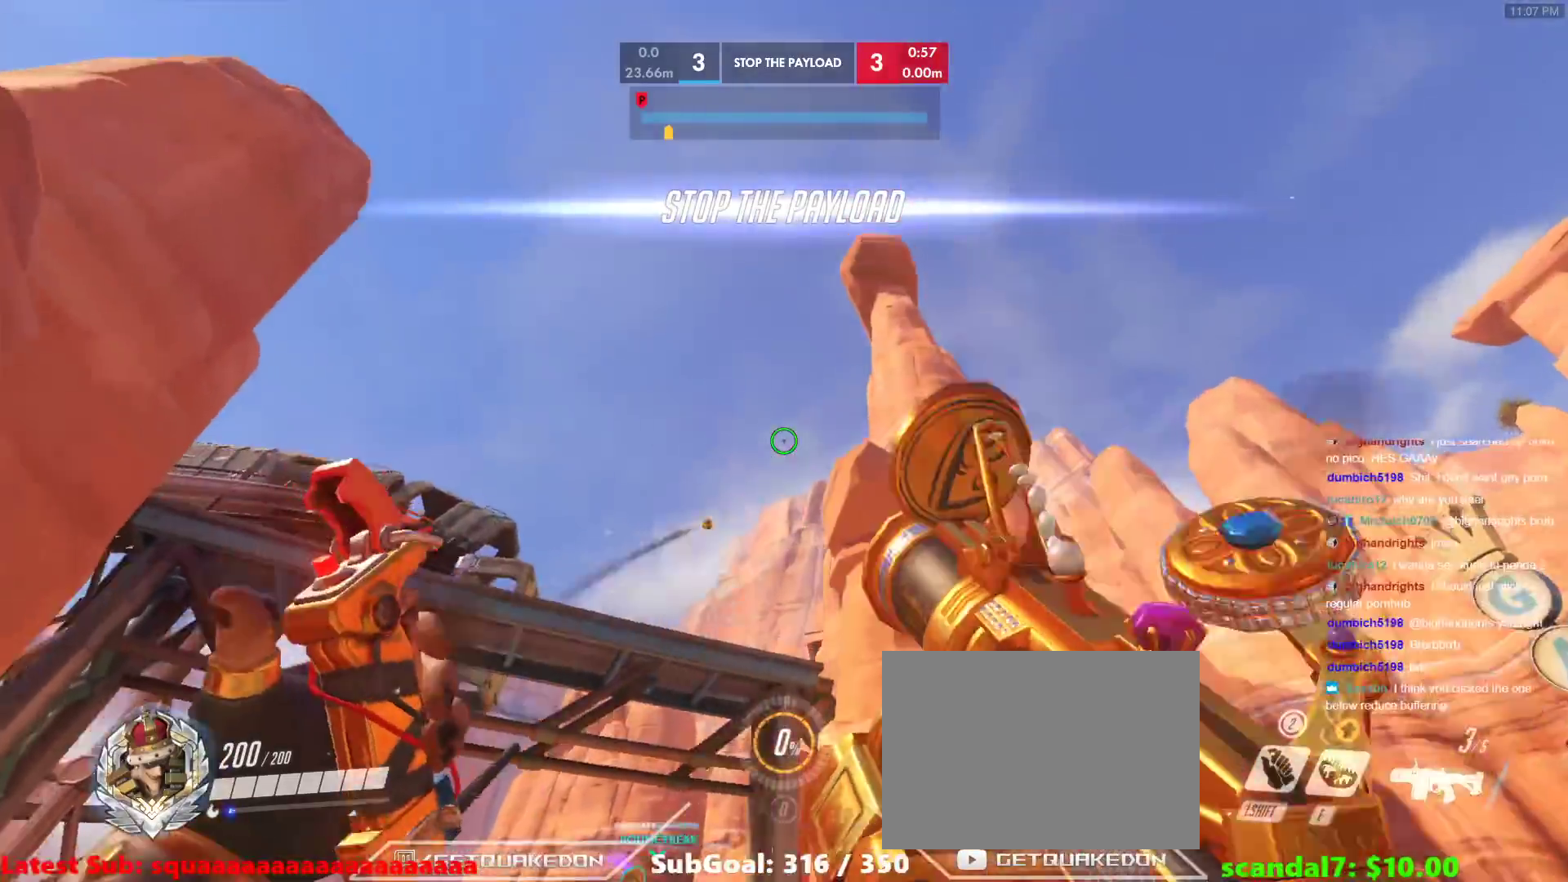
{"keys": ["d", "w"], "events": [[133, "w", "down"]]}
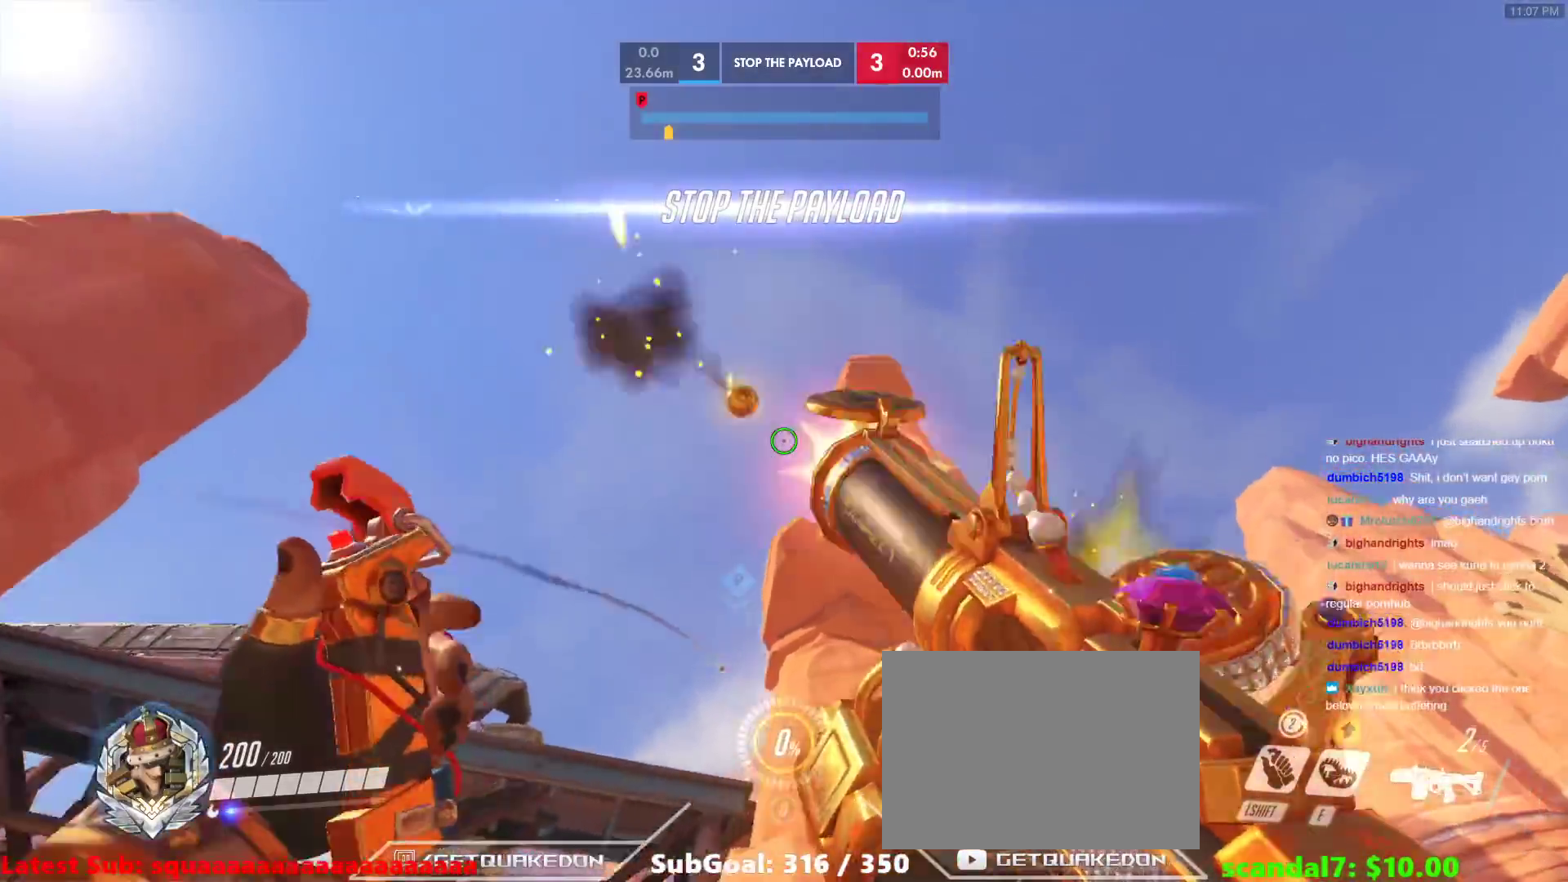
{"keys": ["d", "w"], "events": []}
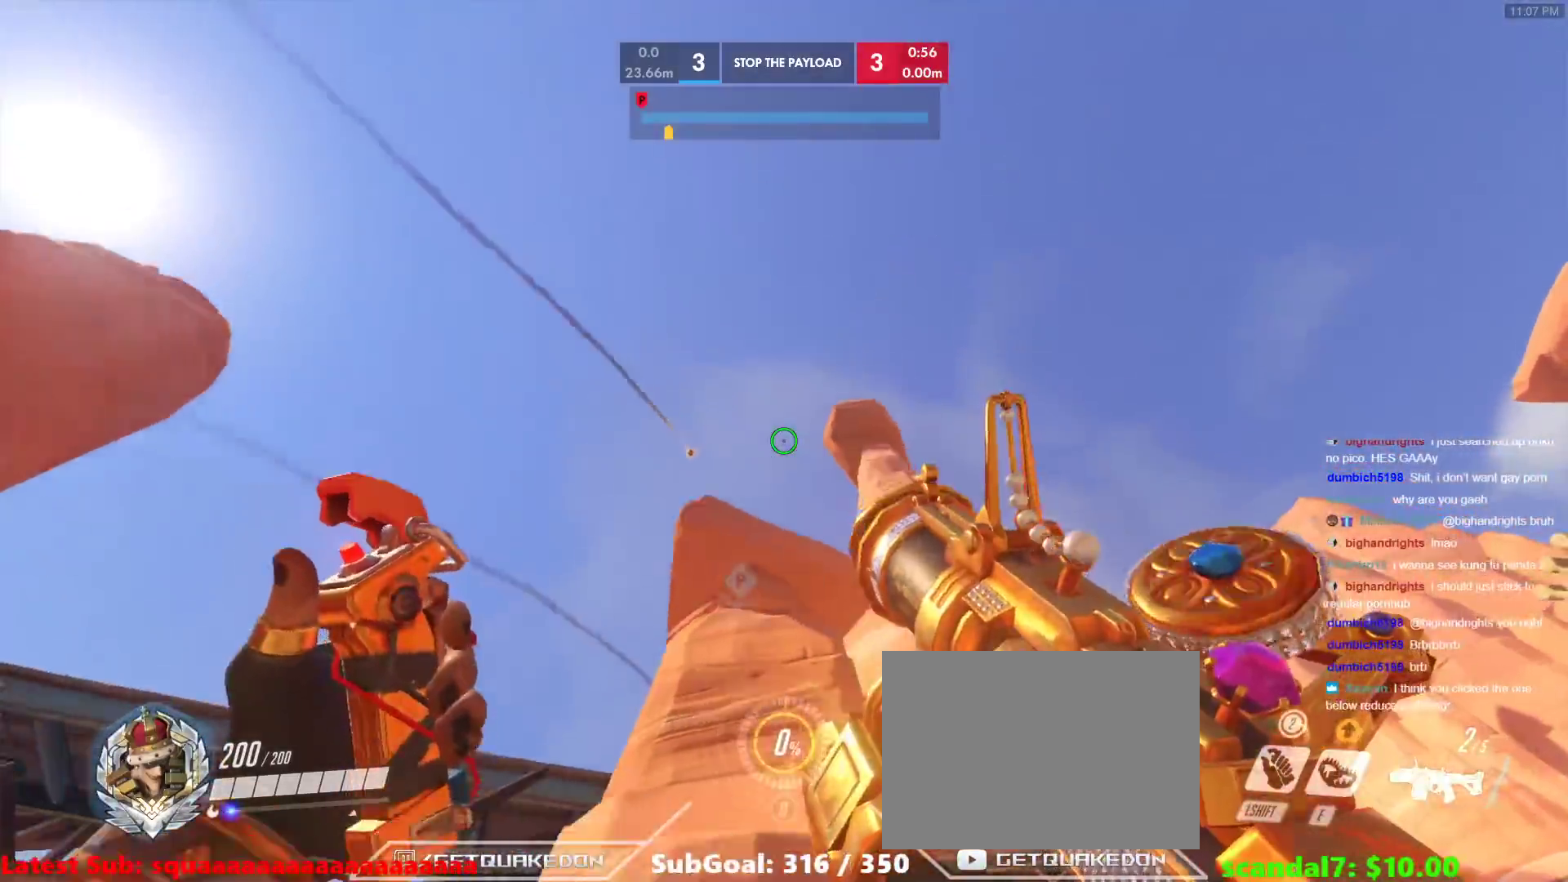
{"keys": ["d", "w"], "events": [[33, "w", "up"], [500, "w", "down"]]}
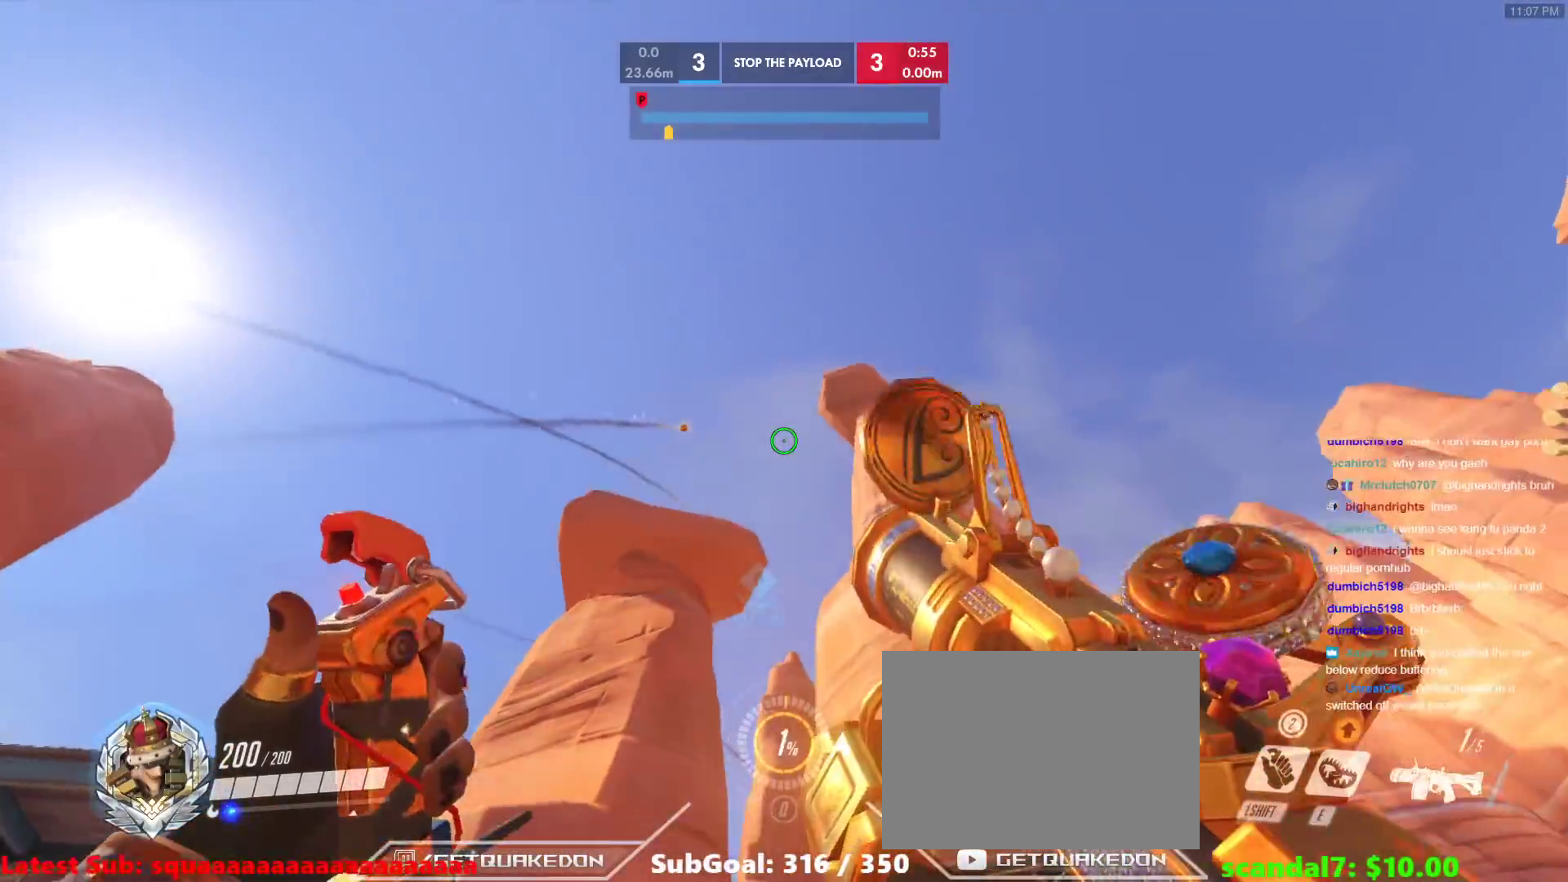
{"keys": ["a"], "events": [[283, "w", "up"], [333, "d", "up"], [383, "a", "down"]]}
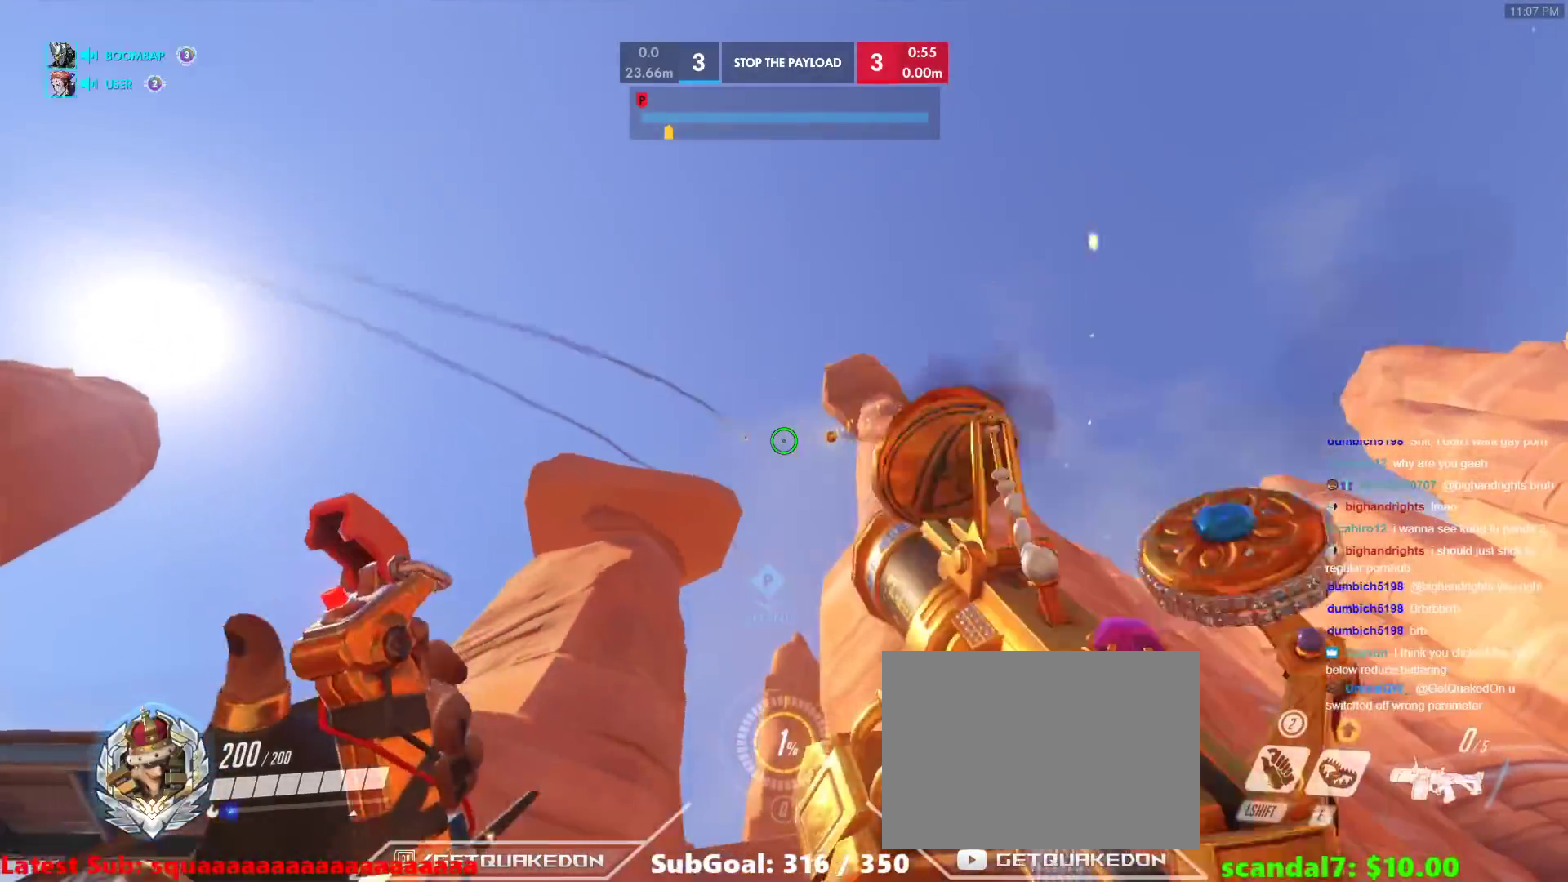
{"keys": ["s"], "events": [[17, "d", "down"], [150, "a", "up"], [200, "s", "down"], [250, "d", "up"], [300, "a", "down"], [400, "a", "up"]]}
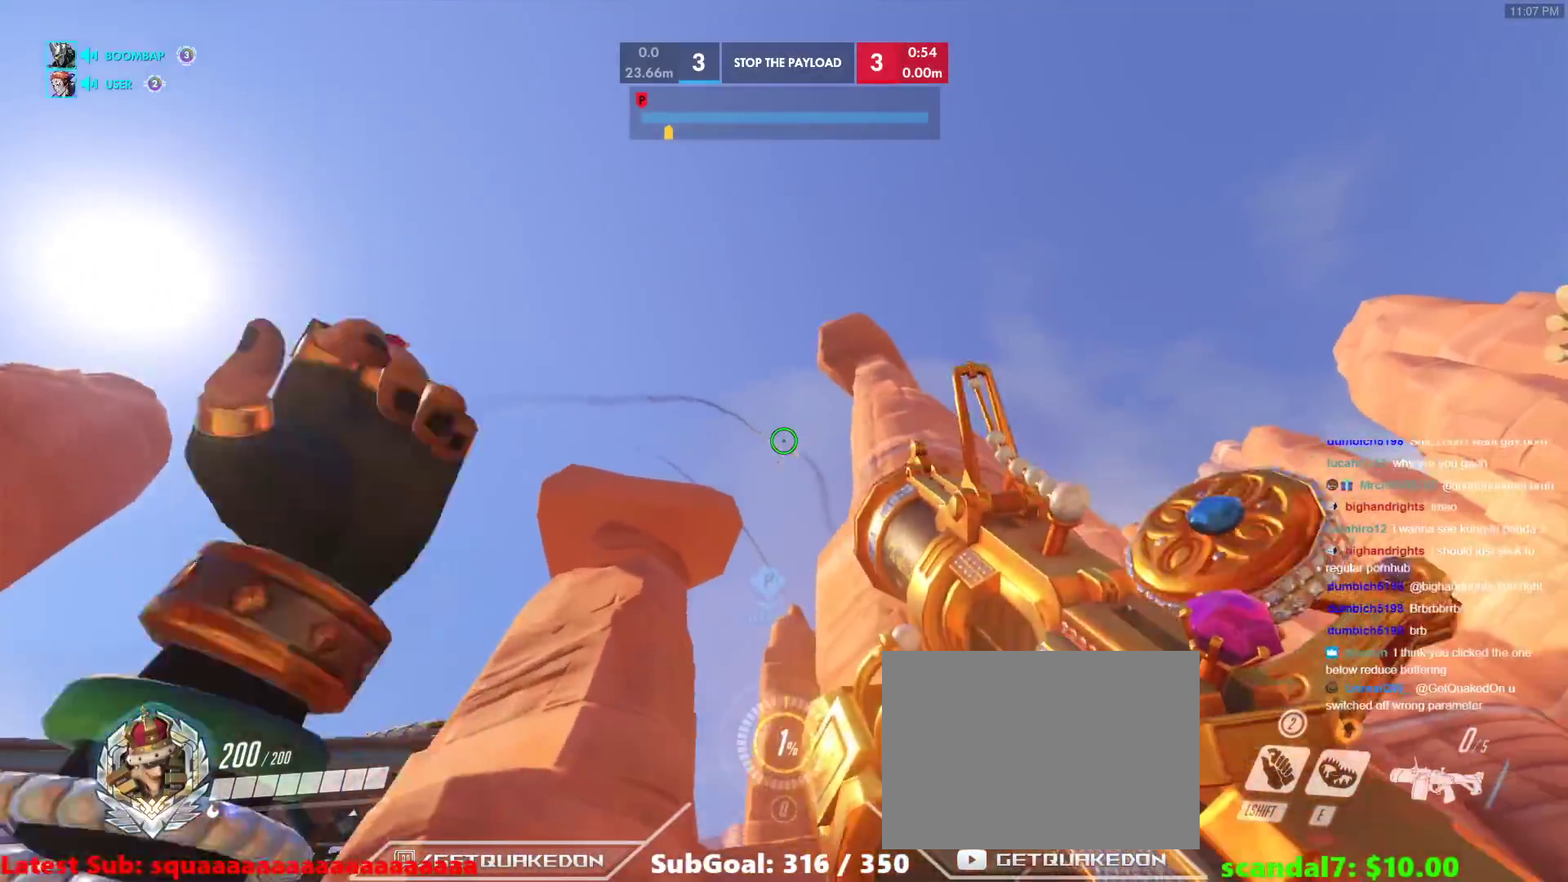
{"keys": [], "events": [[317, "r", "down"], [367, "r", "up"], [417, "s", "up"]]}
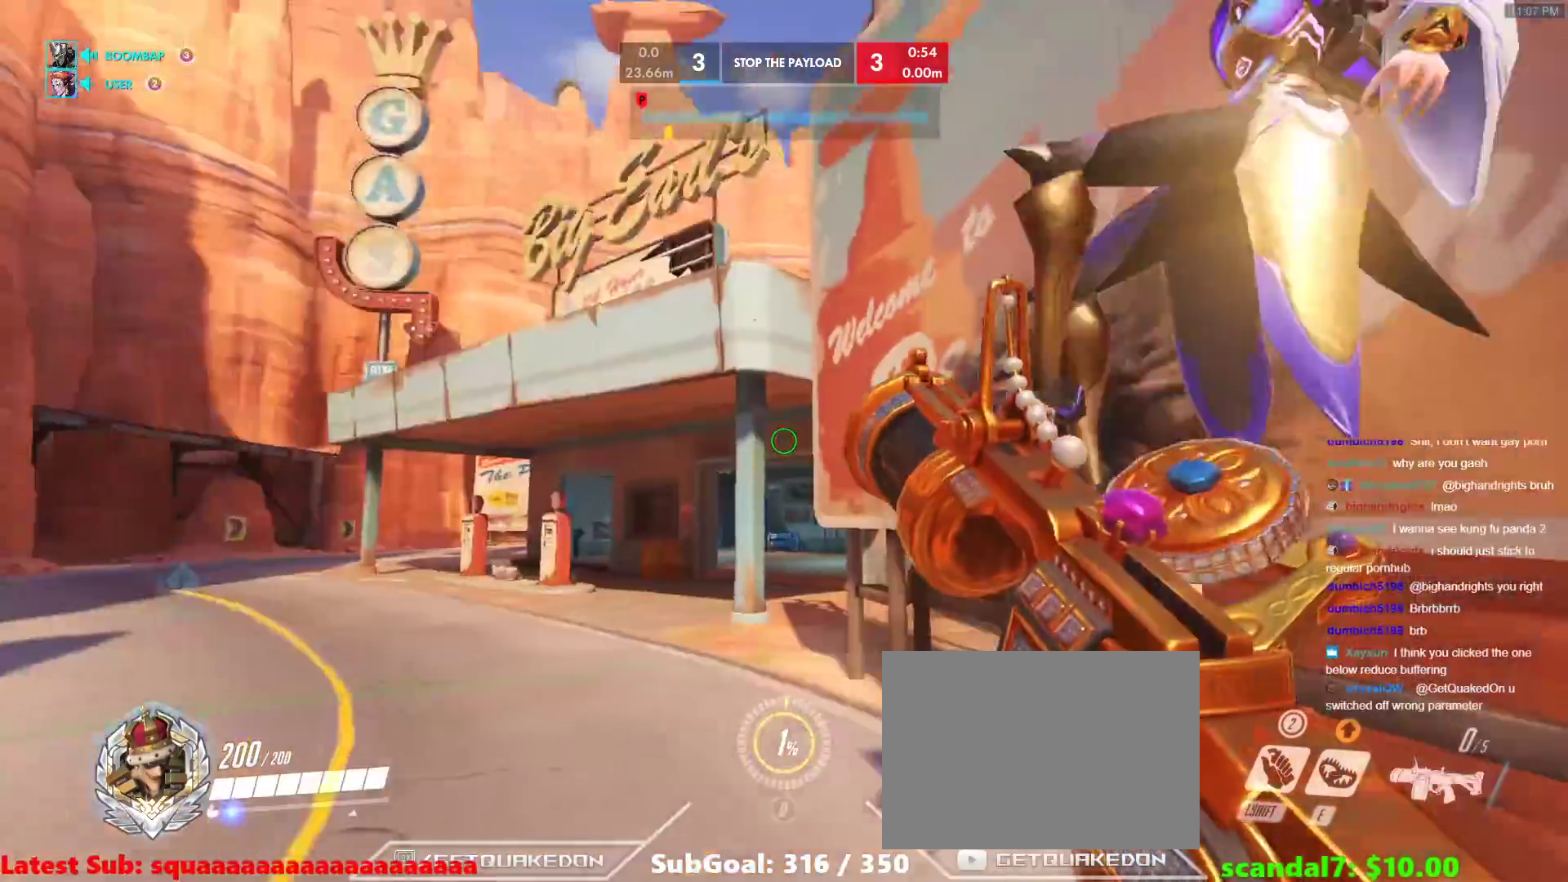
{"keys": ["w"], "events": [[50, "w", "down"]]}
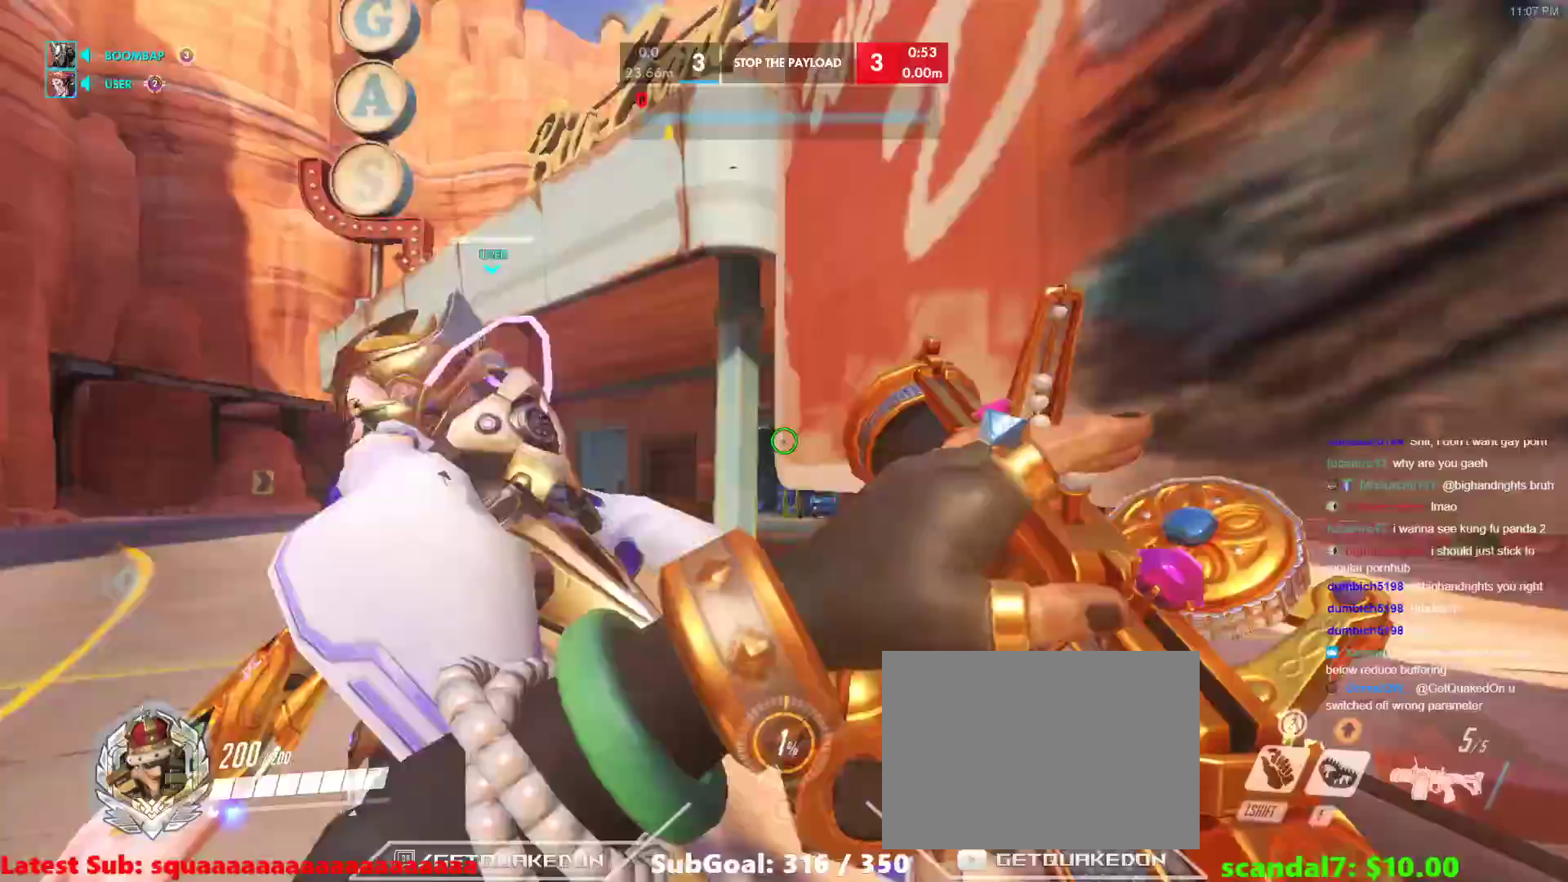
{"keys": ["s"], "events": [[67, "d", "down"], [167, "w", "up"], [350, "d", "up"], [350, "s", "down"]]}
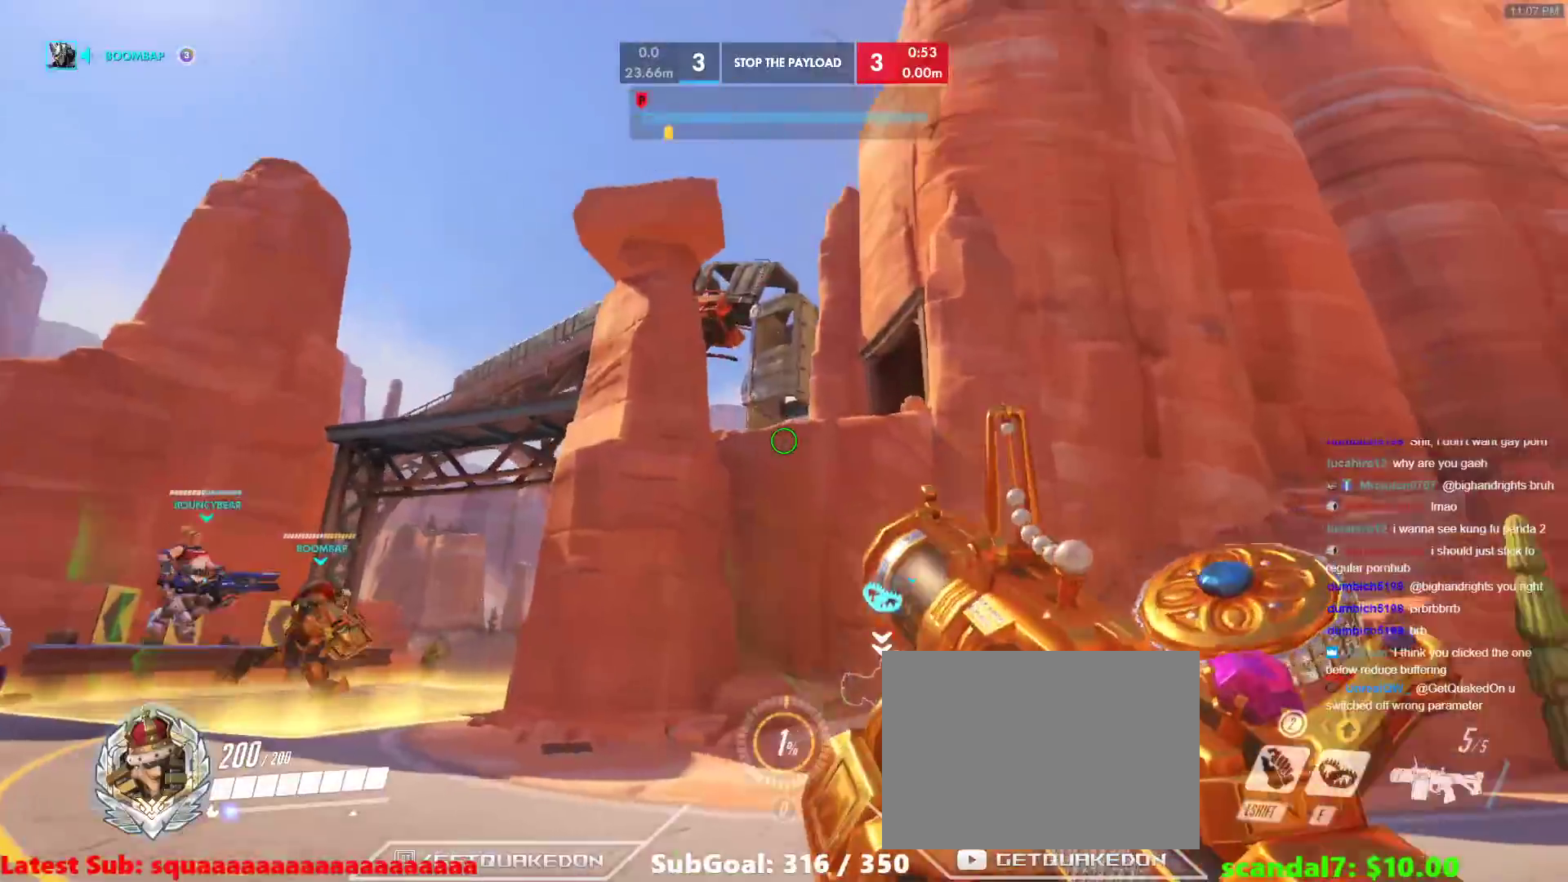
{"keys": ["a", "w"], "events": [[33, "d", "down"], [167, "d", "up"], [317, "s", "up"], [367, "a", "down"], [450, "w", "down"]]}
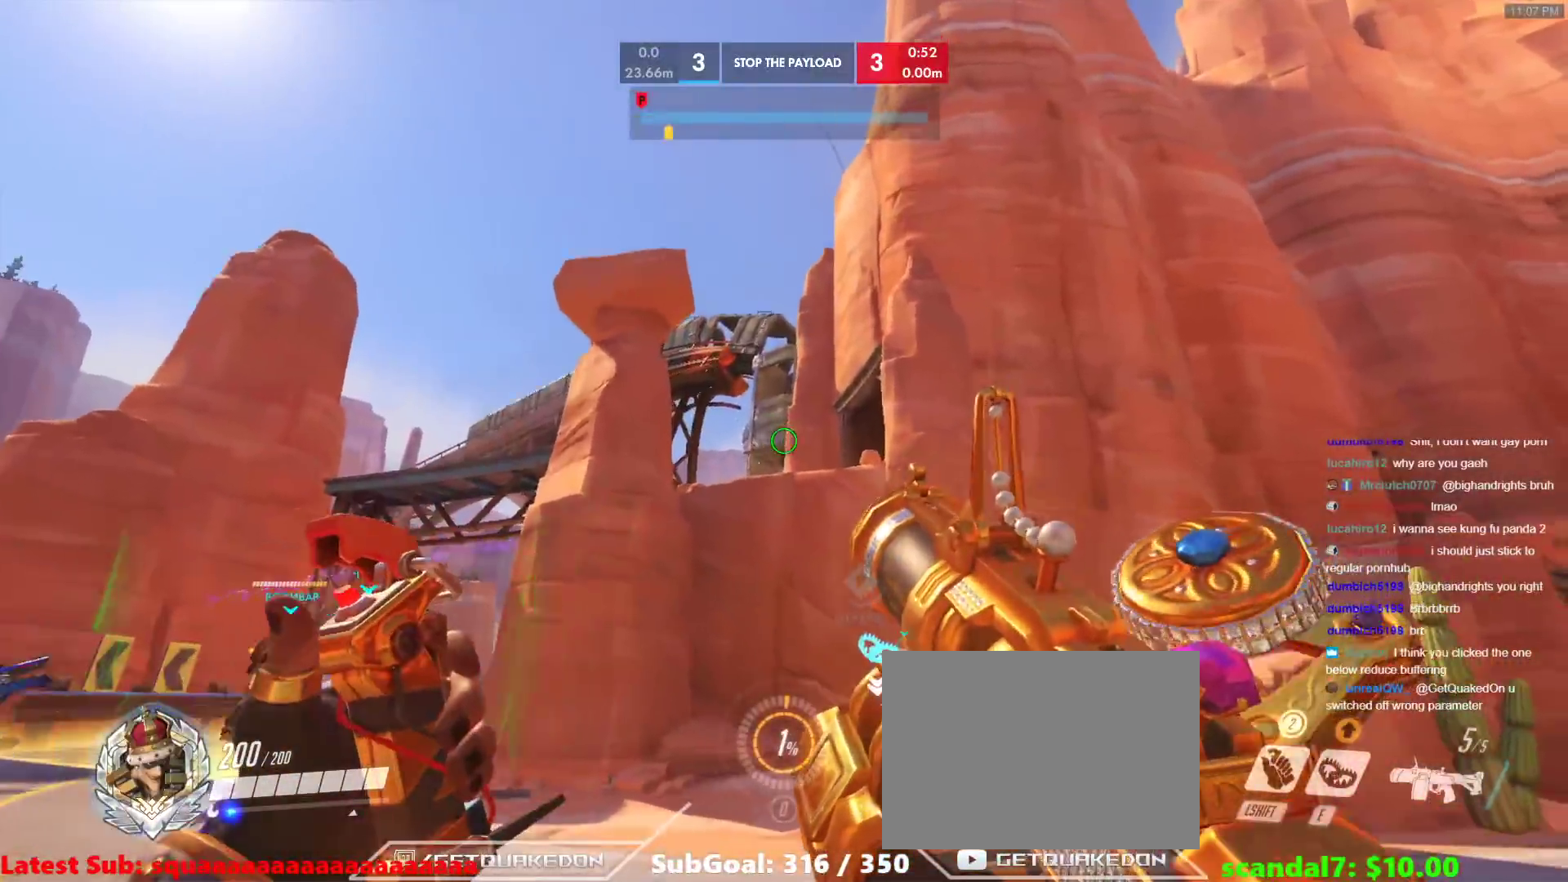
{"keys": ["a", "space"], "events": [[467, "space", "down"], [467, "w", "up"]]}
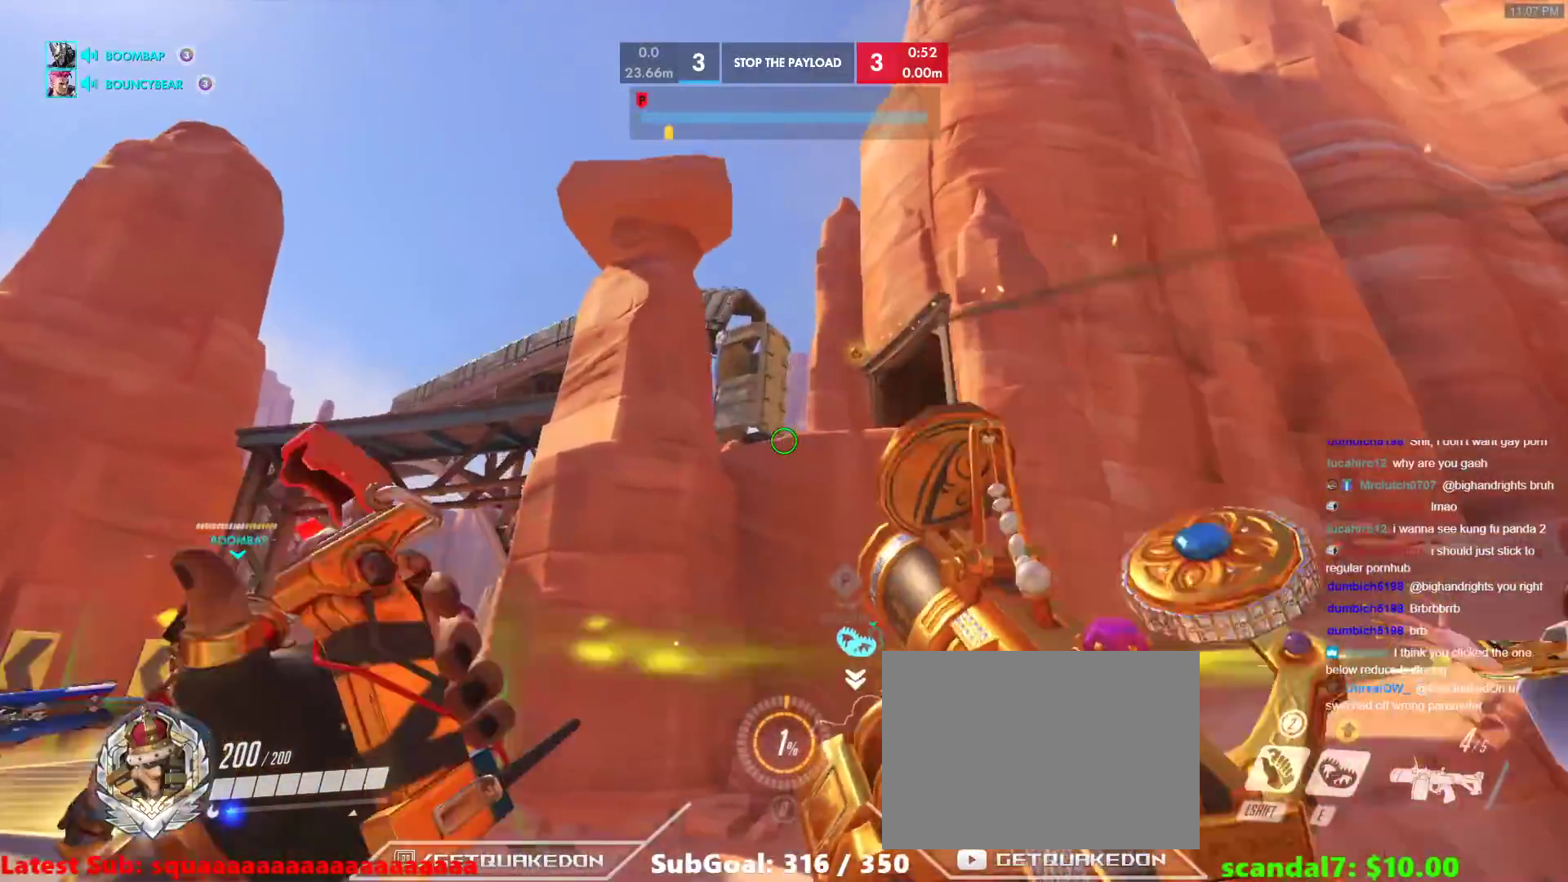
{"keys": ["a"], "events": [[67, "space", "up"]]}
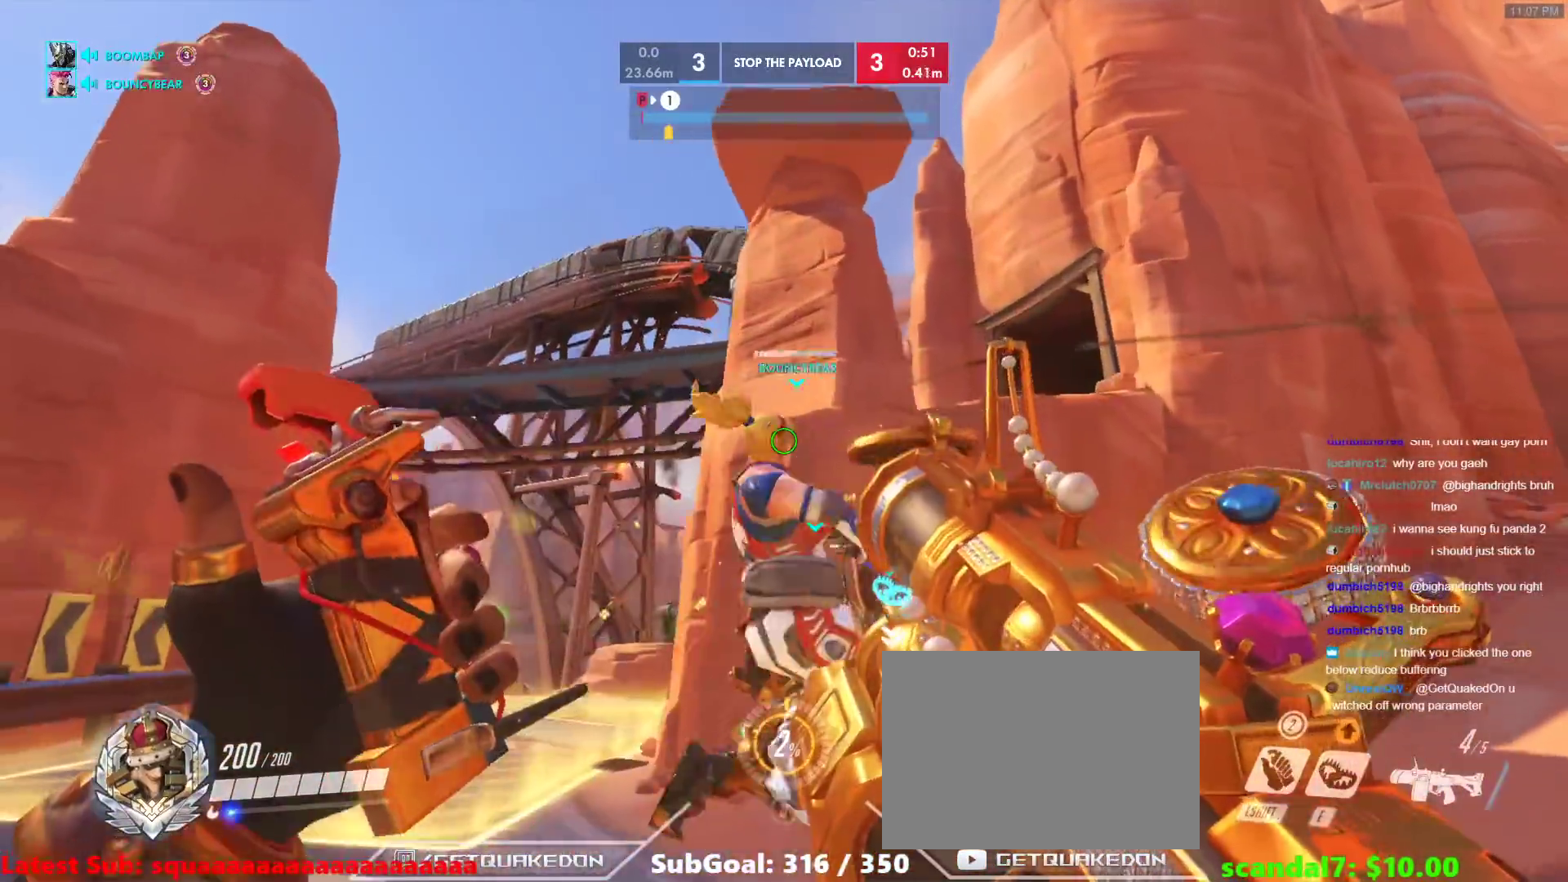
{"keys": ["d", "space"], "events": [[33, "d", "down"], [83, "a", "up"], [450, "space", "down"]]}
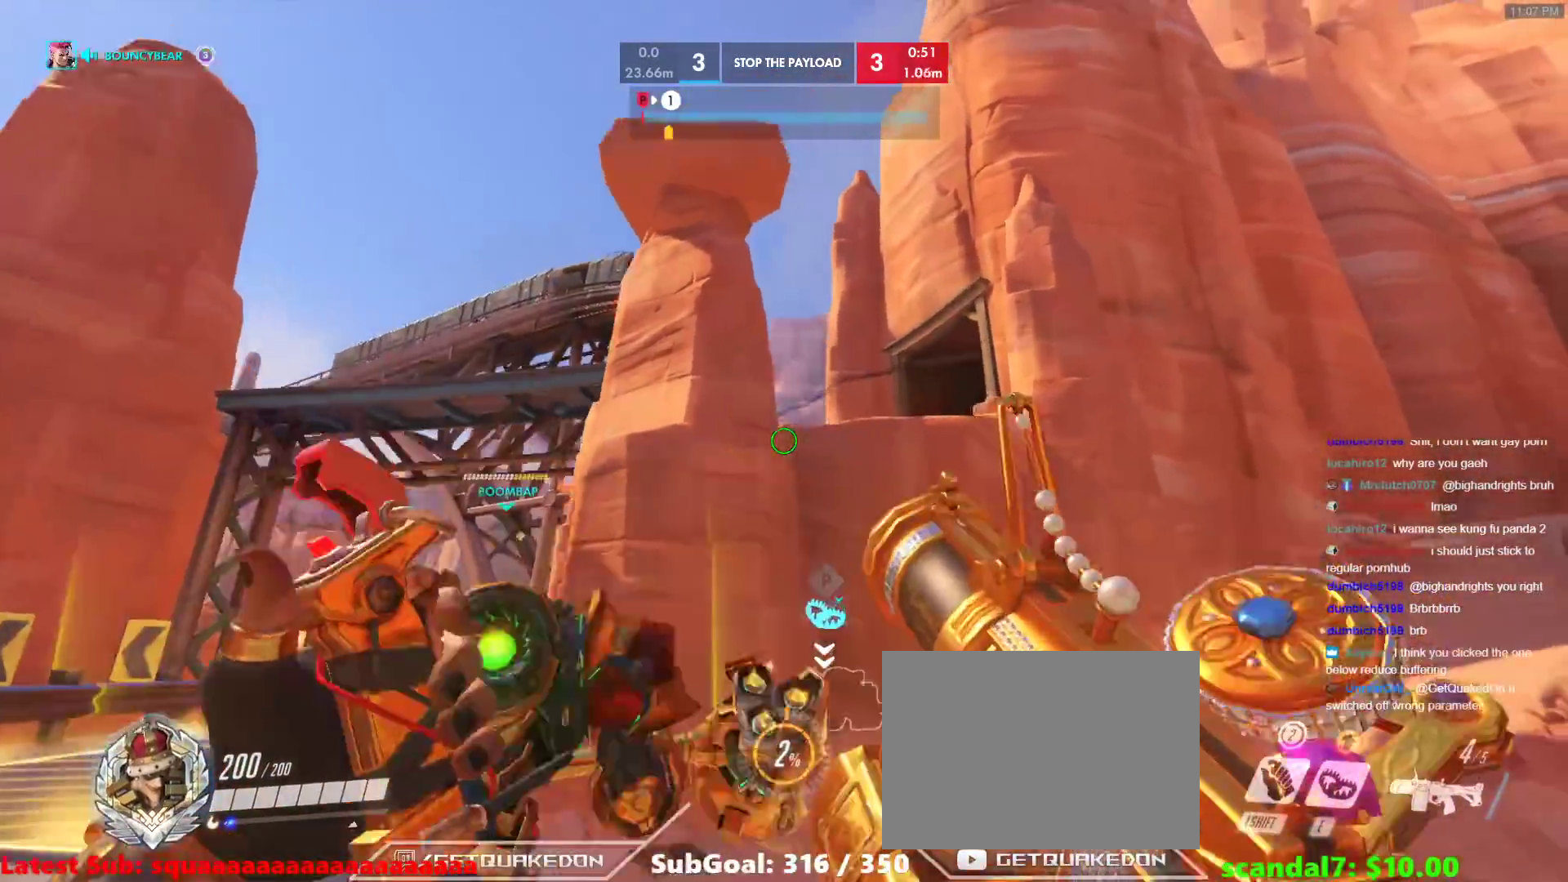
{"keys": ["s"], "events": [[50, "space", "up"], [233, "s", "down"], [467, "d", "up"]]}
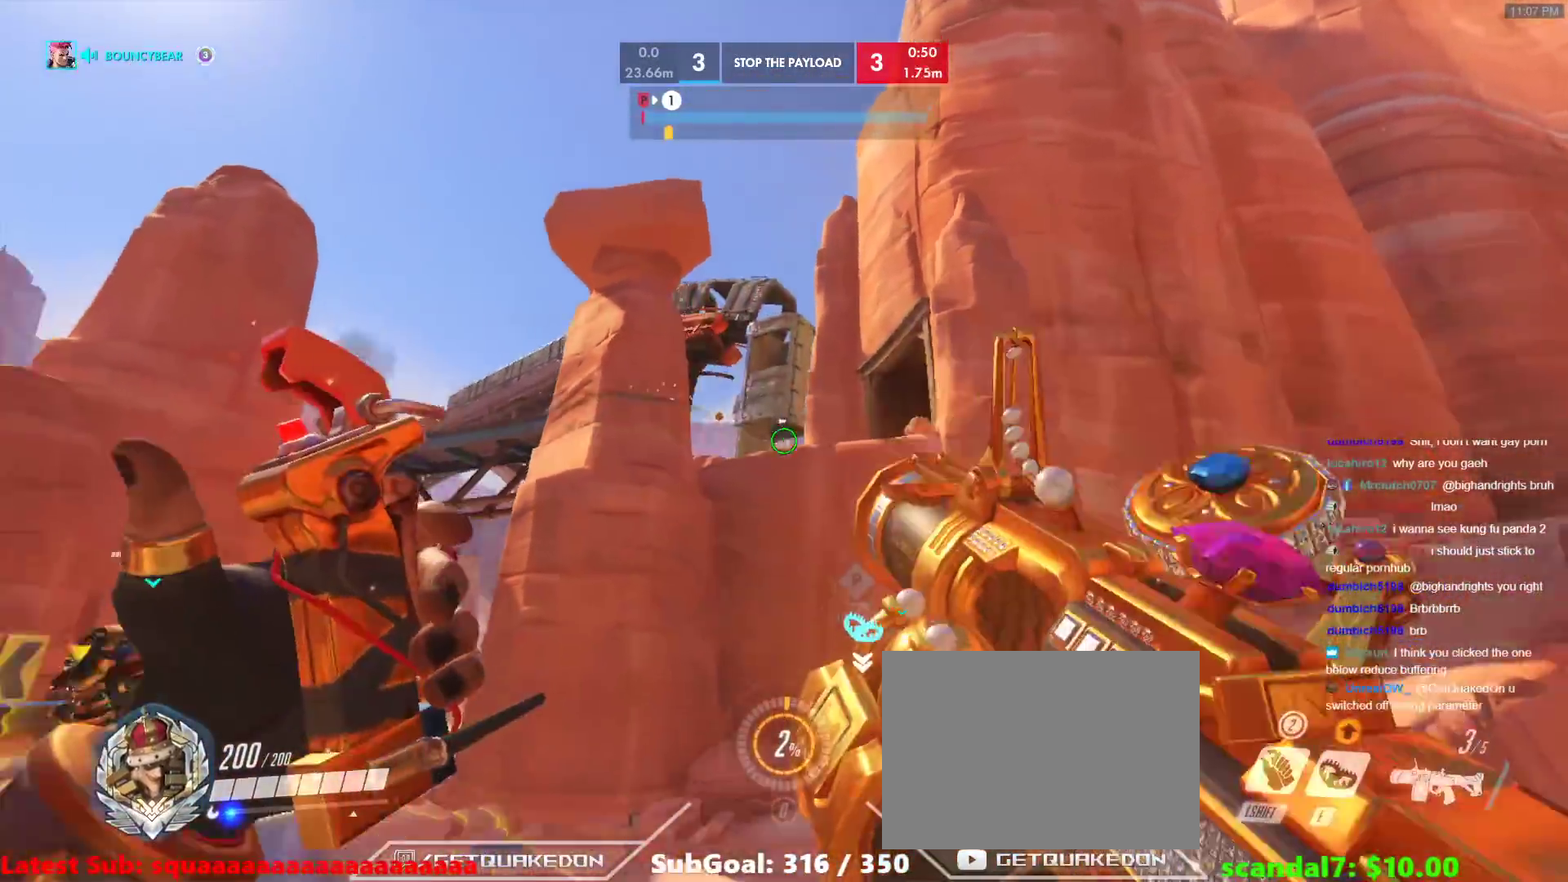
{"keys": ["s"], "events": [[433, "d", "down"], [483, "d", "up"]]}
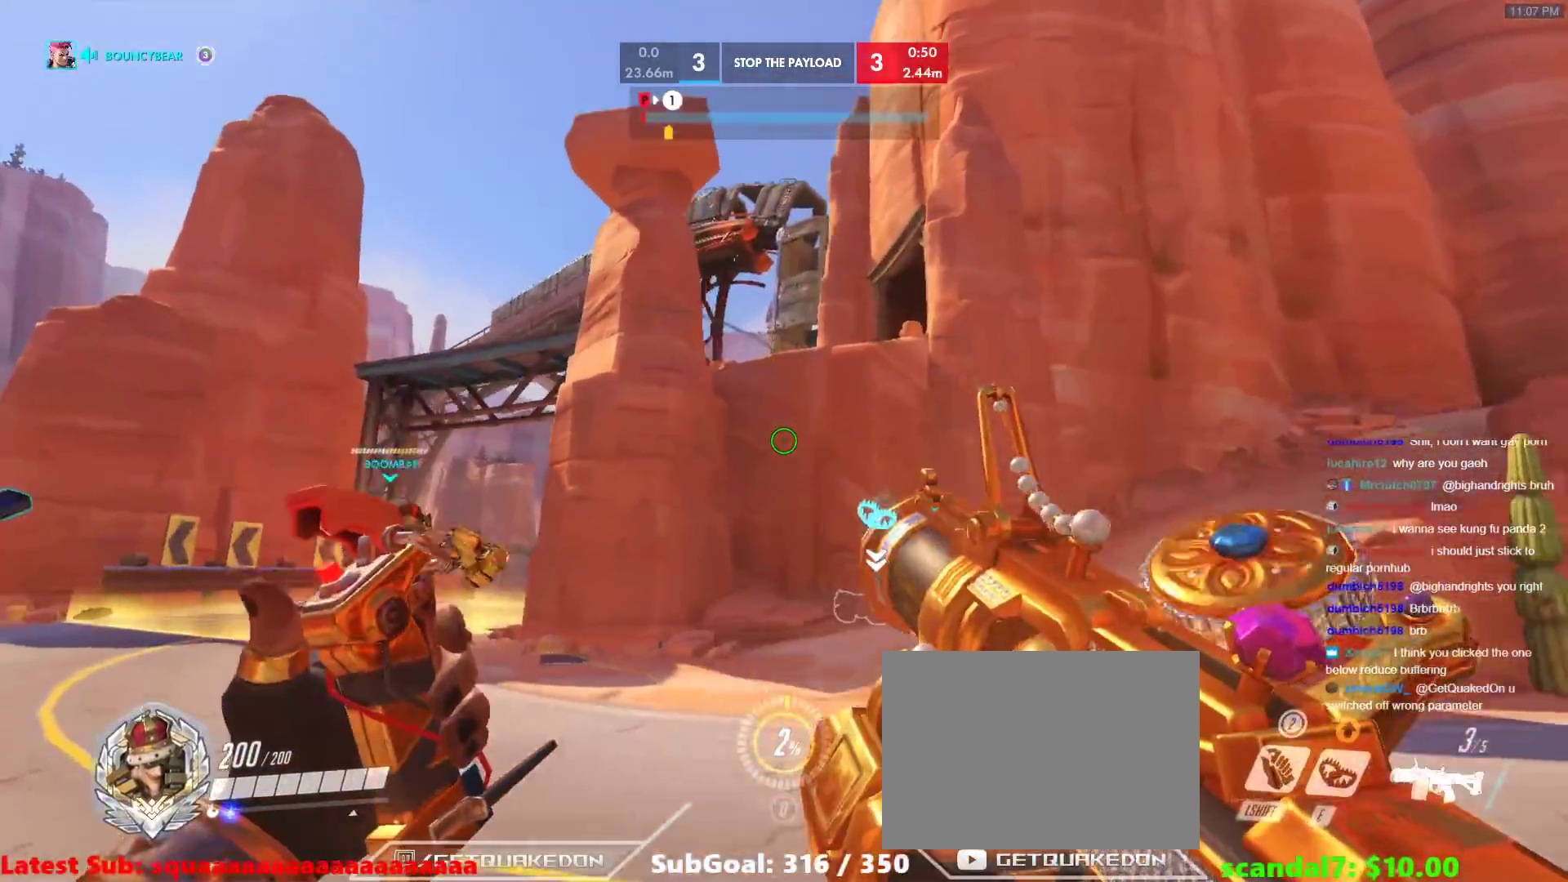
{"keys": ["s"], "events": [[317, "r", "down"], [367, "r", "up"]]}
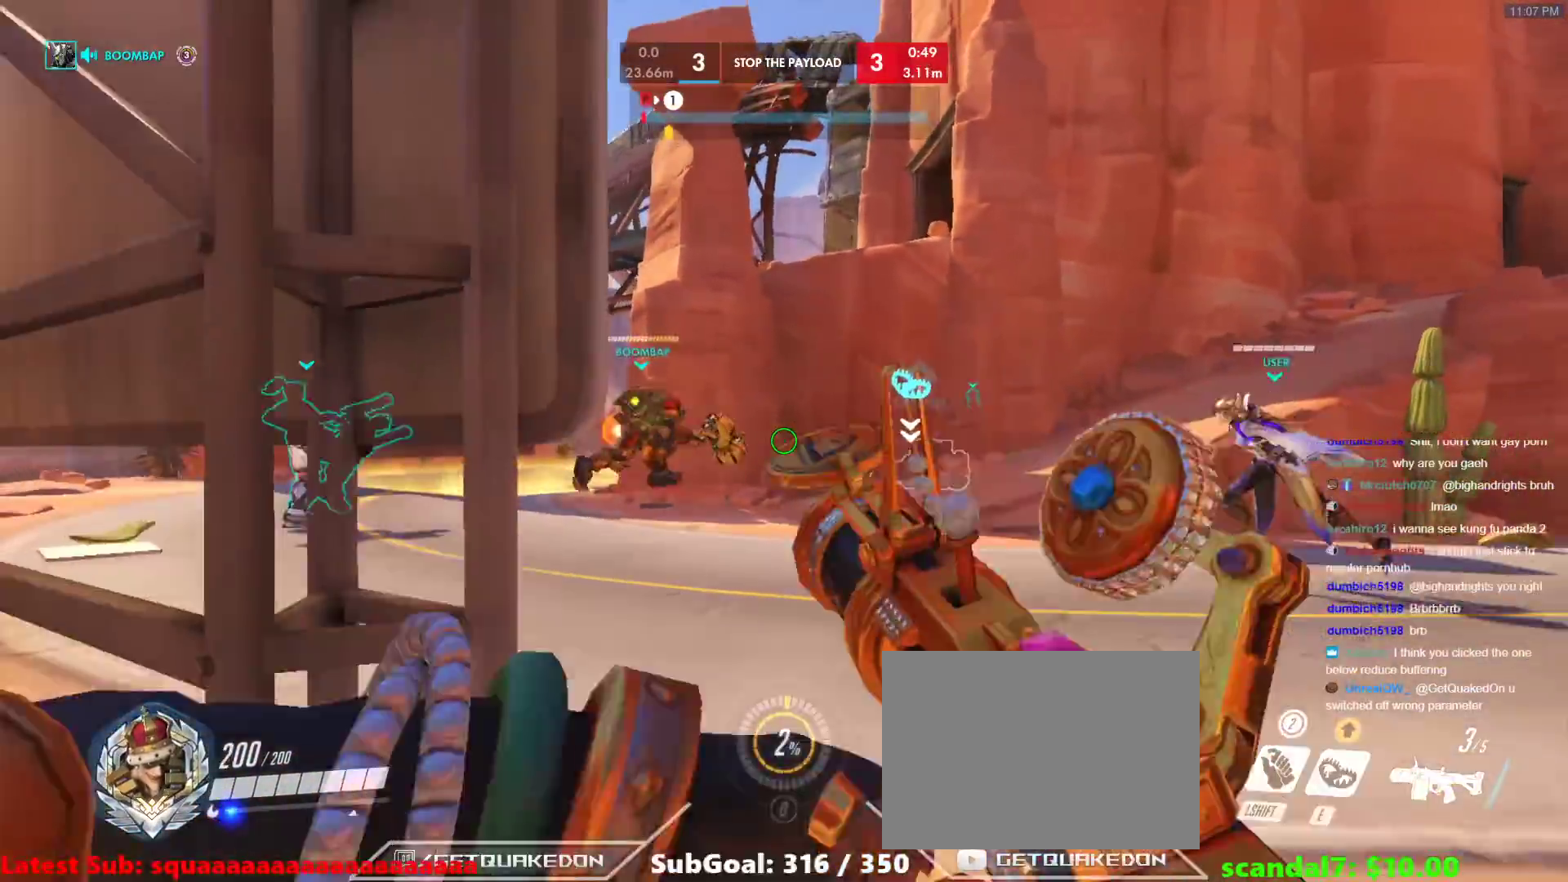
{"keys": ["a", "w"], "events": [[50, "a", "down"], [233, "s", "up"], [417, "w", "down"]]}
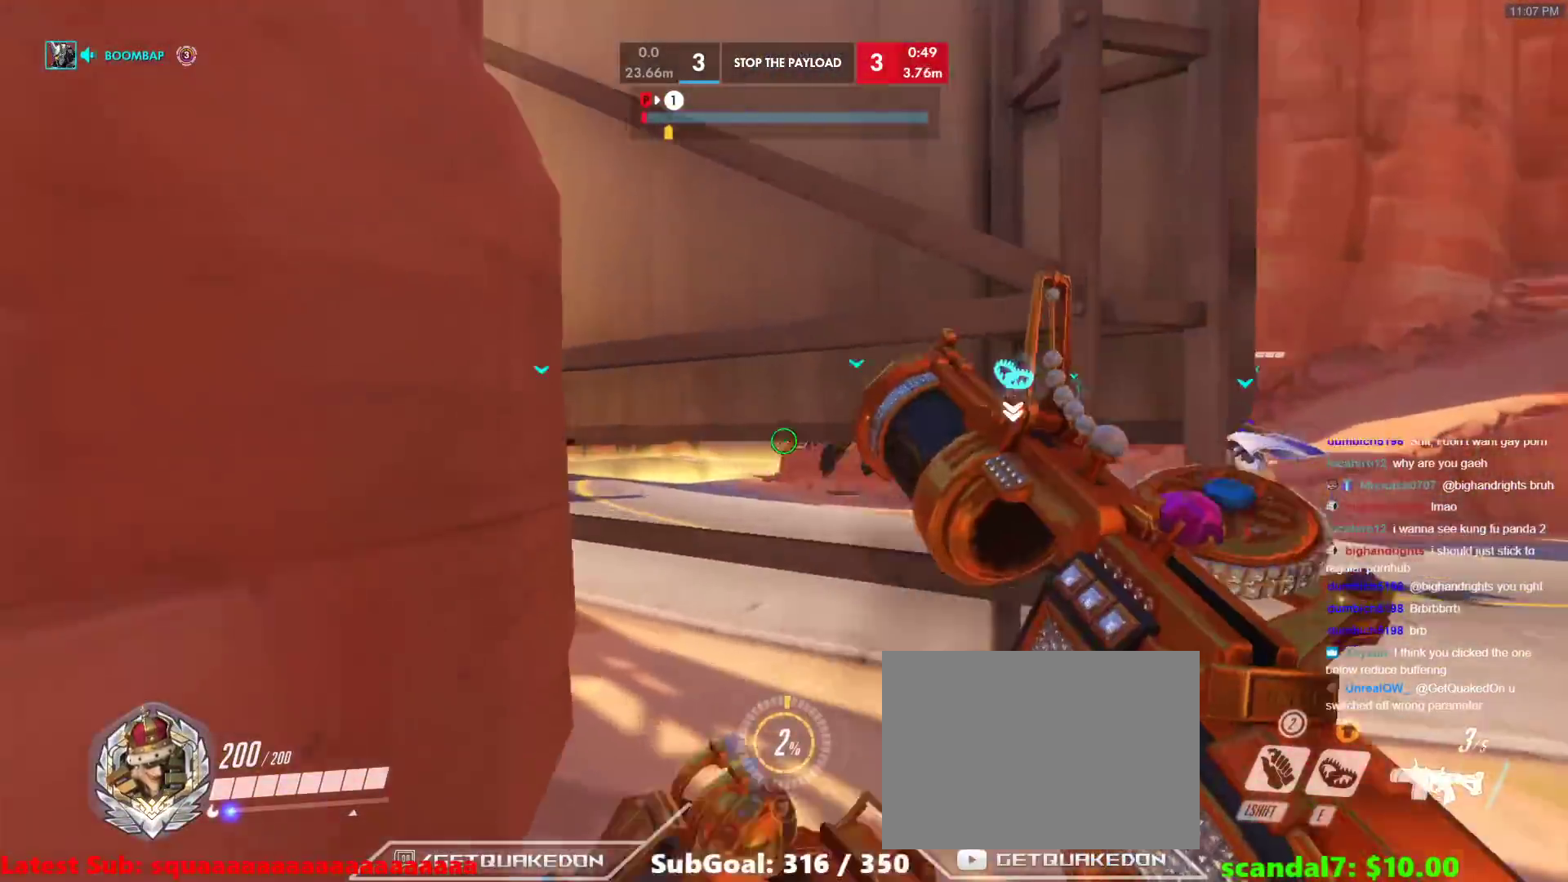
{"keys": ["ctrl"], "events": [[67, "a", "up"], [117, "ctrl", "down"], [383, "w", "up"]]}
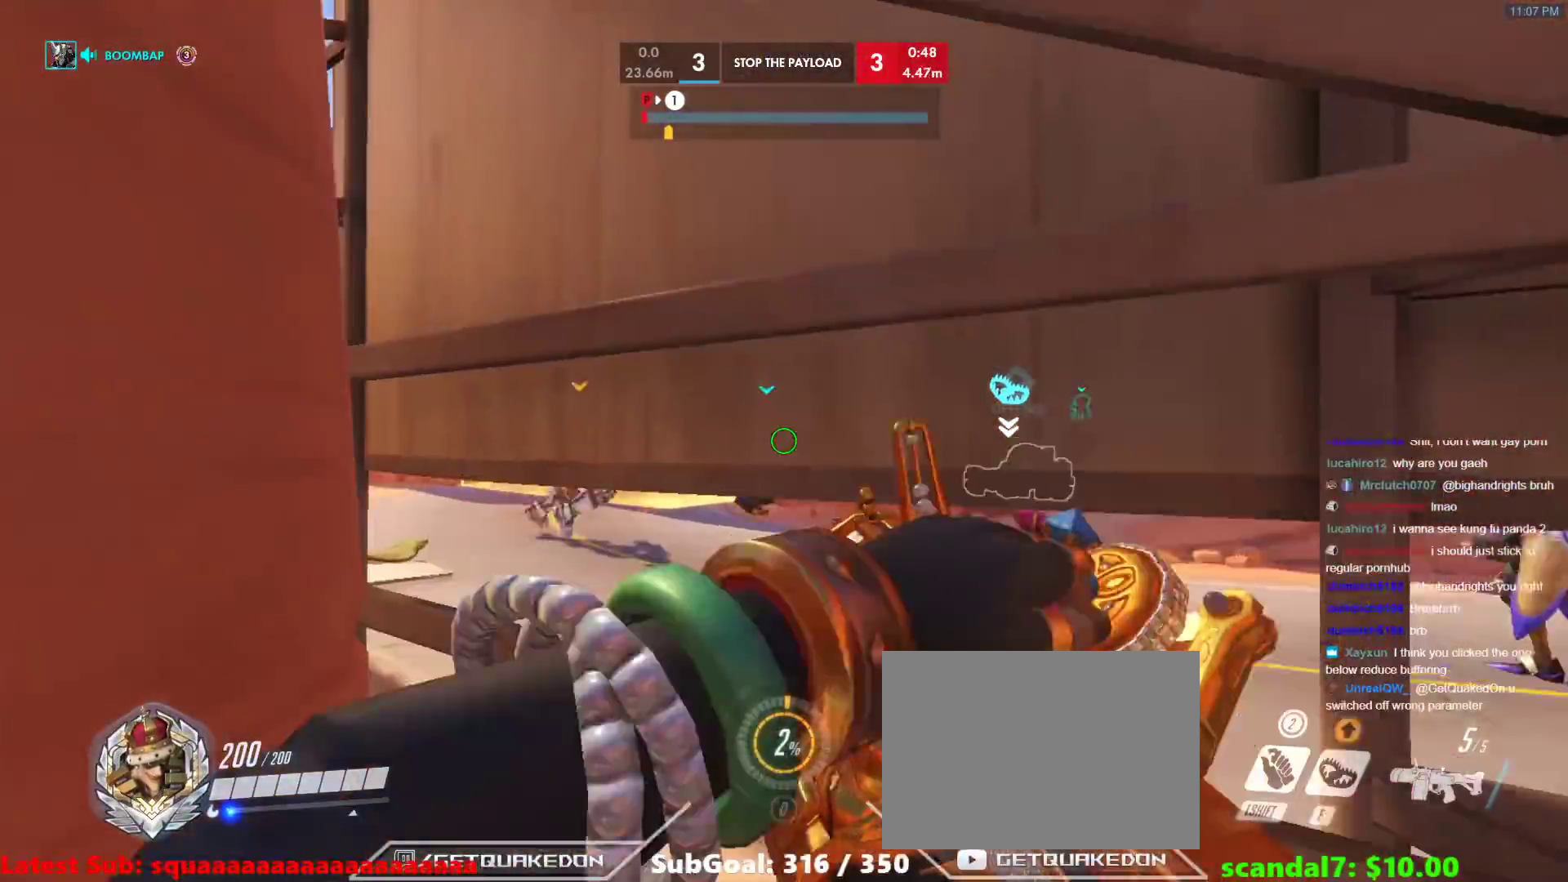
{"keys": ["a"], "events": [[33, "a", "down"], [133, "s", "down"], [167, "a", "up"], [167, "ctrl", "up"], [267, "ctrl", "down"], [450, "s", "up"], [500, "a", "down"], [500, "ctrl", "up"]]}
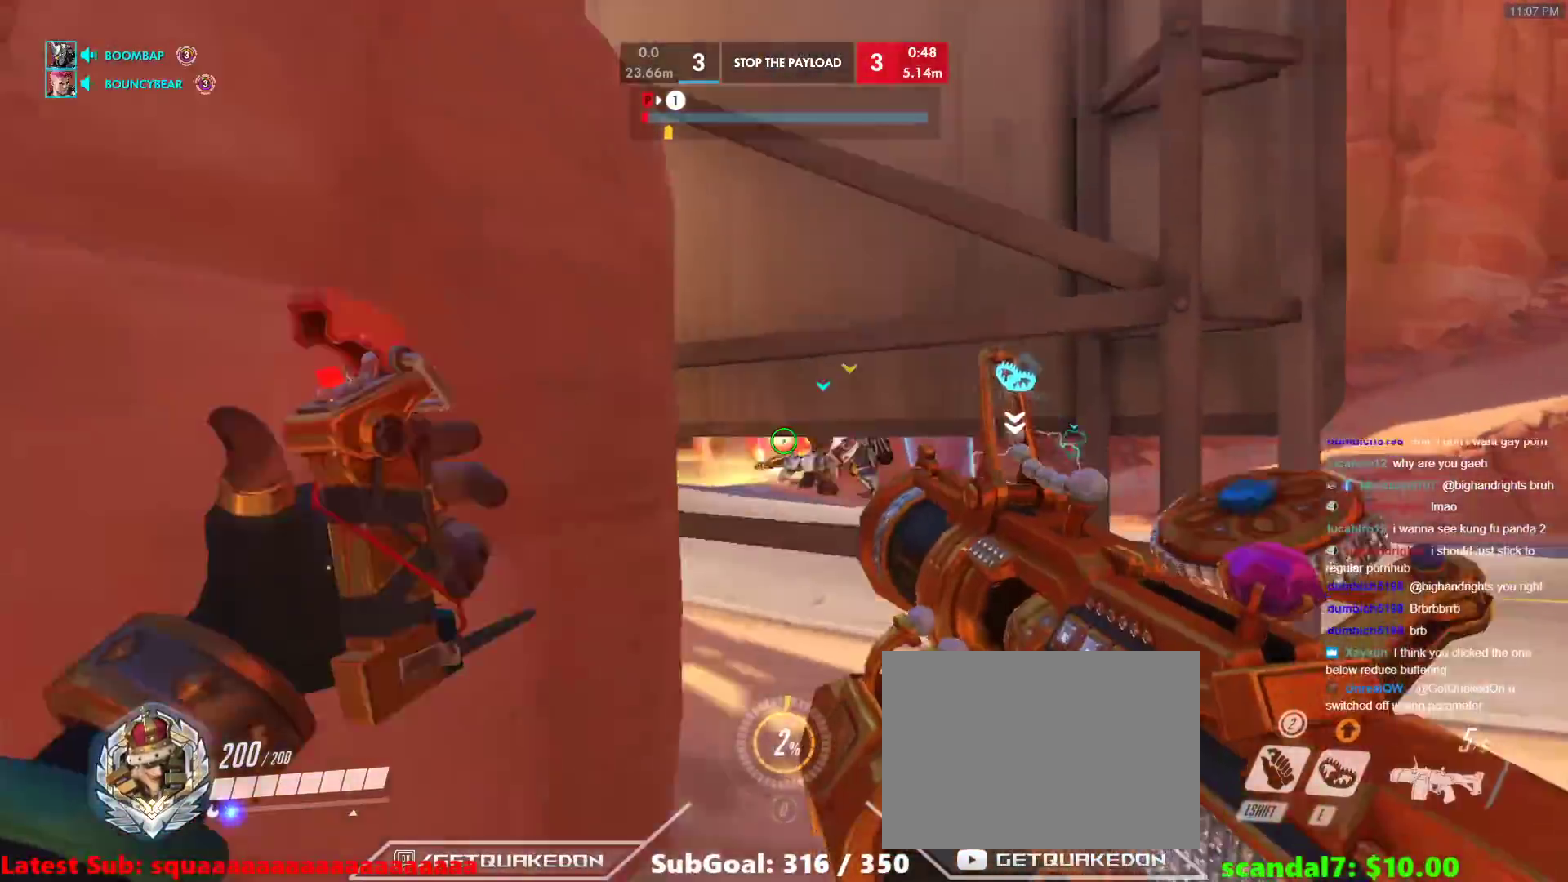
{"keys": ["a", "w"], "events": [[233, "w", "down"], [333, "t", "down"], [417, "t", "up"]]}
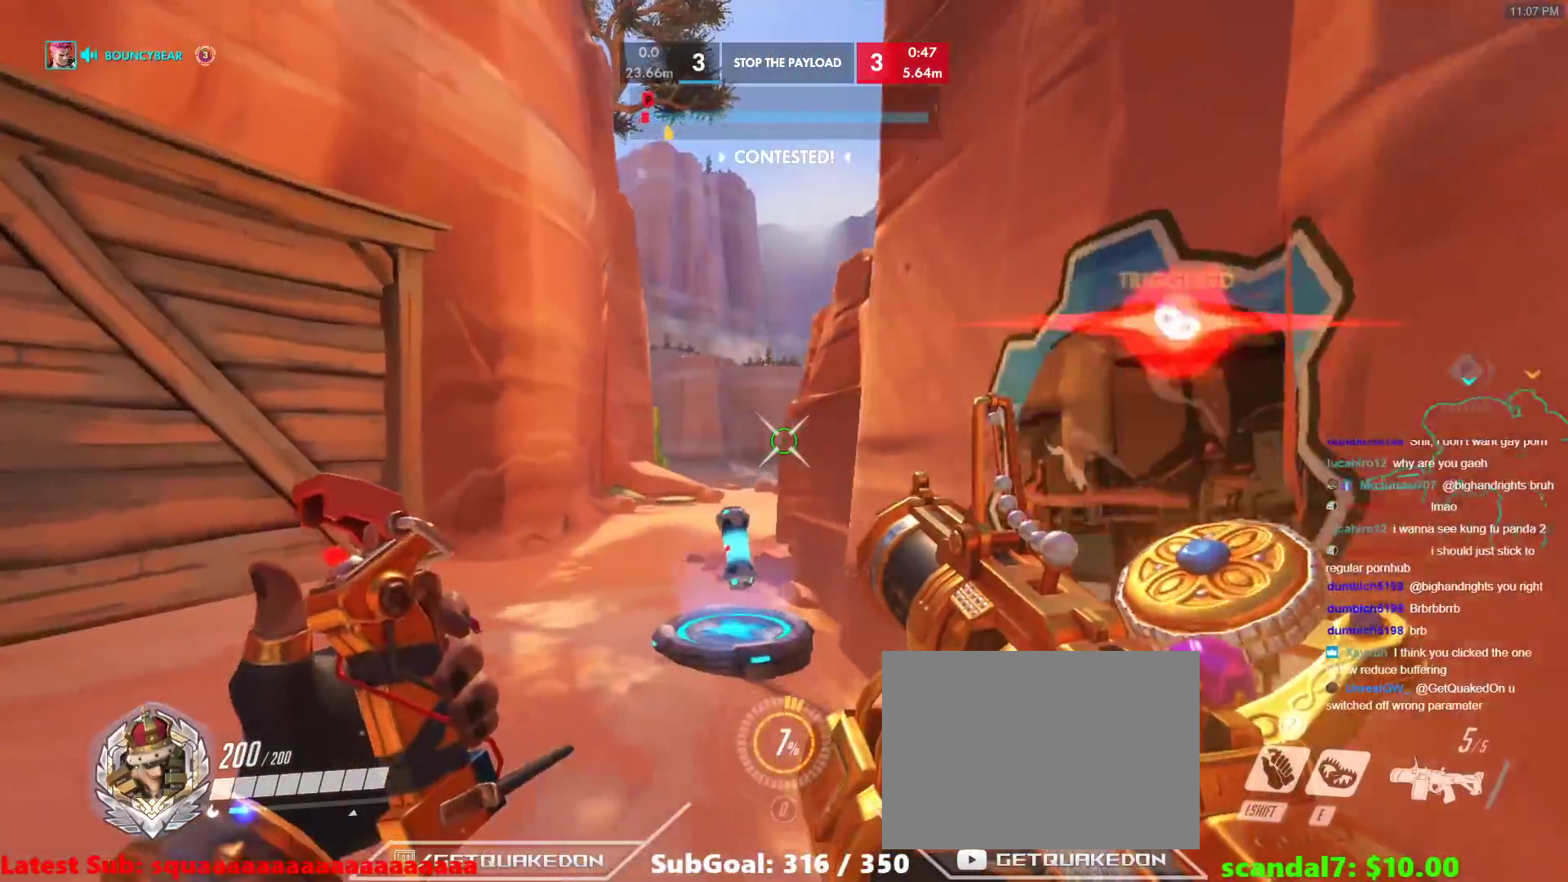
{"keys": ["a", "w"], "events": []}
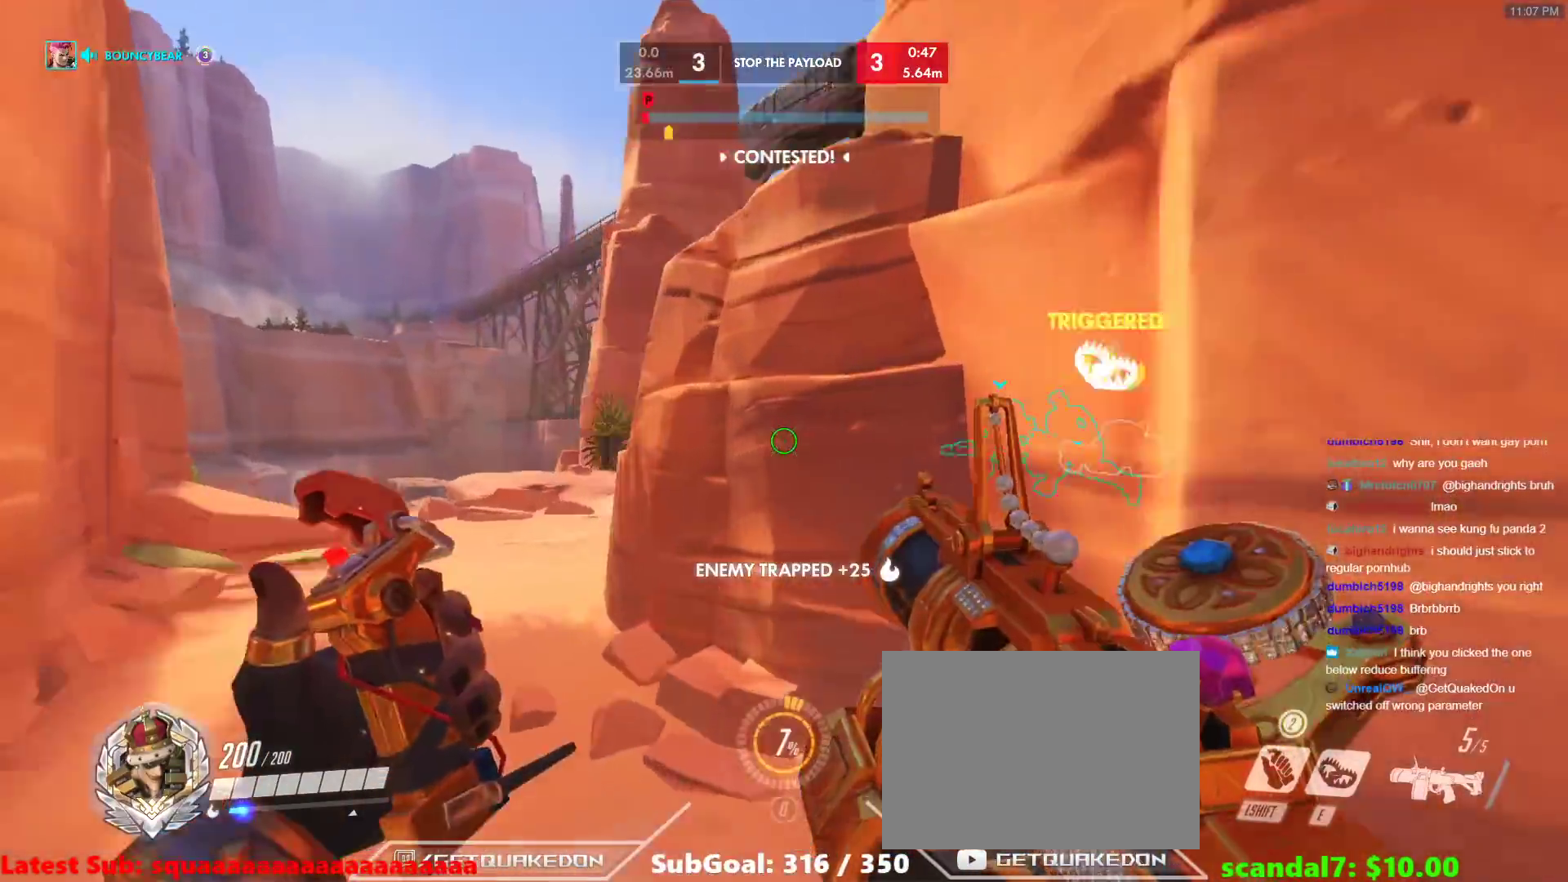
{"keys": ["a", "w"], "events": []}